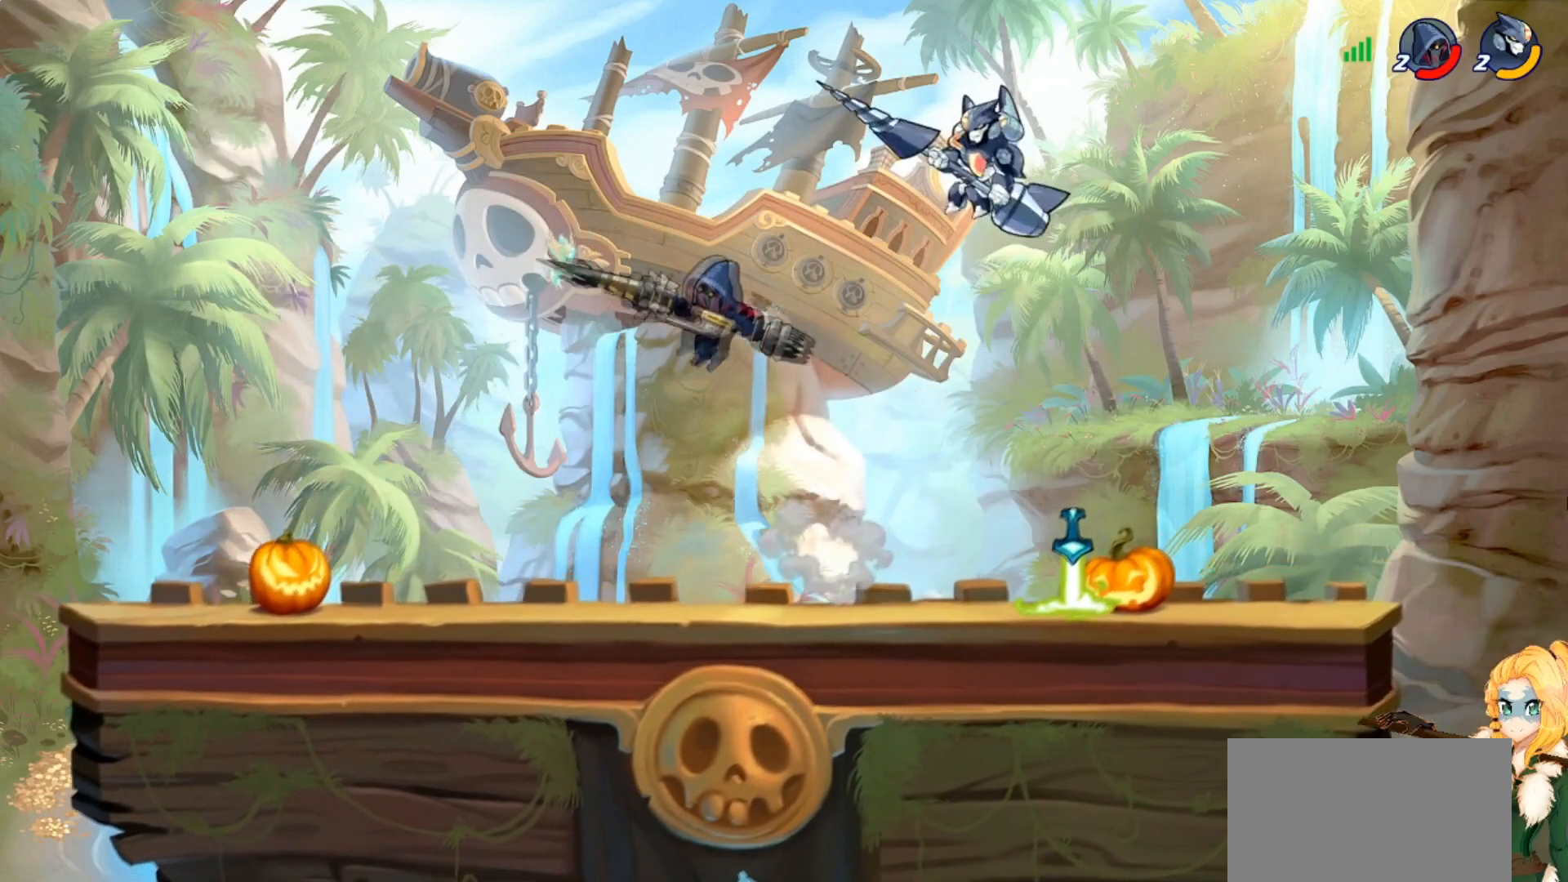
Gameplay with a controller (PlayStation layout); each line is a JSON object with the inputs held at the frame after it. "events" lists button and stick changes between this image and that frame as [ms after this image, input, new state], when the widget could be followed in between. Not read: right_stick.
{"buttons": [], "left_stick": "left", "events": [[183, "left_stick", "down-right"], [234, "R1", "down"], [267, "left_stick", "left"], [300, "R1", "up"]]}
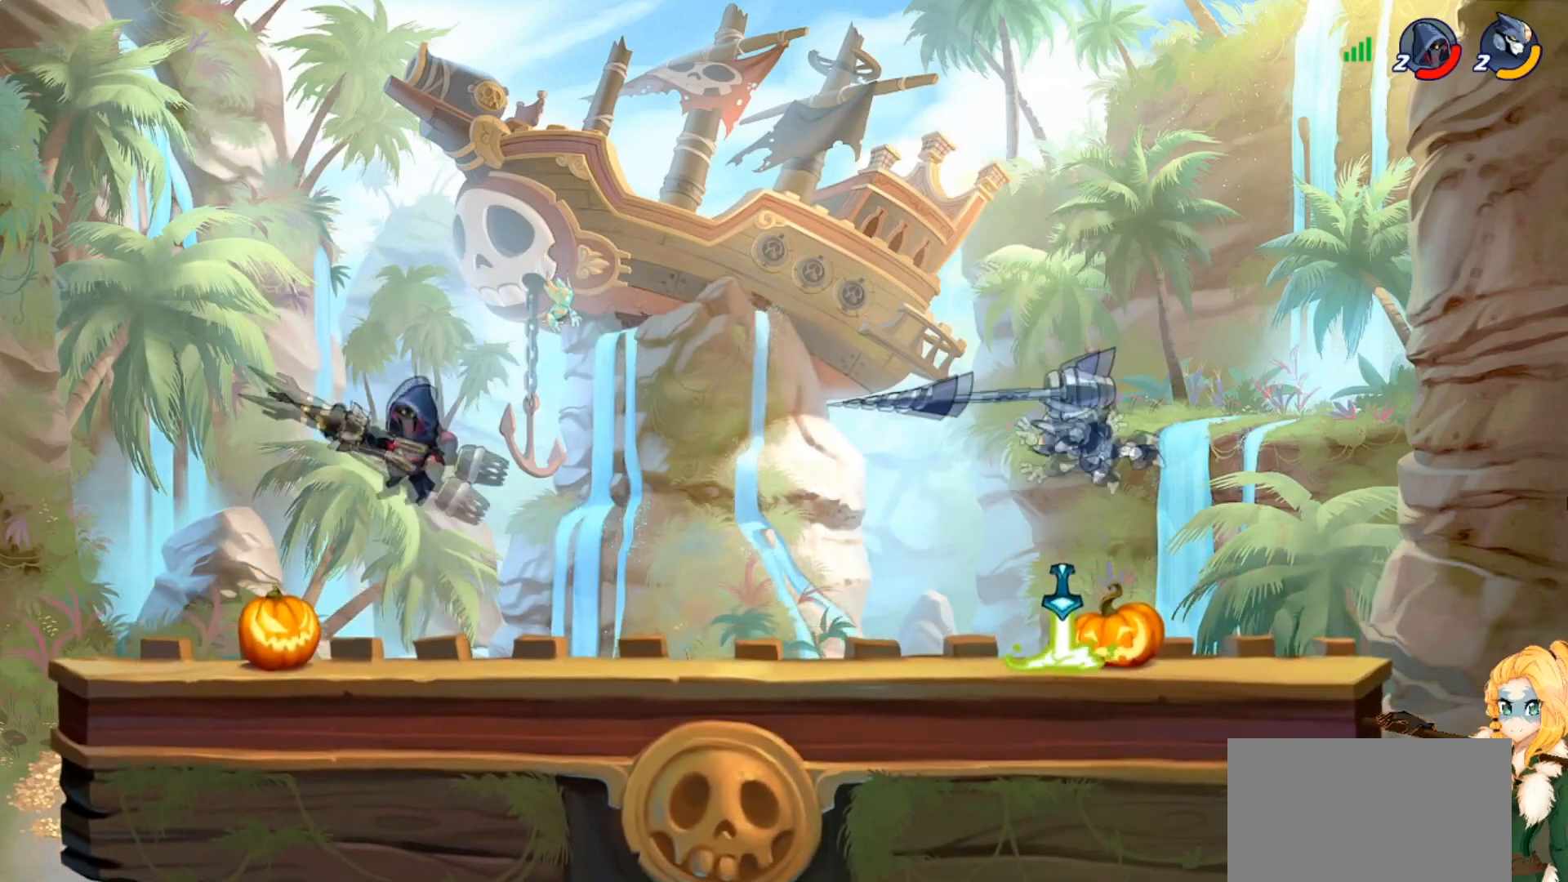
{"buttons": [], "left_stick": "left", "events": [[217, "R1", "down"], [267, "R2", "down"], [351, "R1", "up"], [367, "R2", "up"]]}
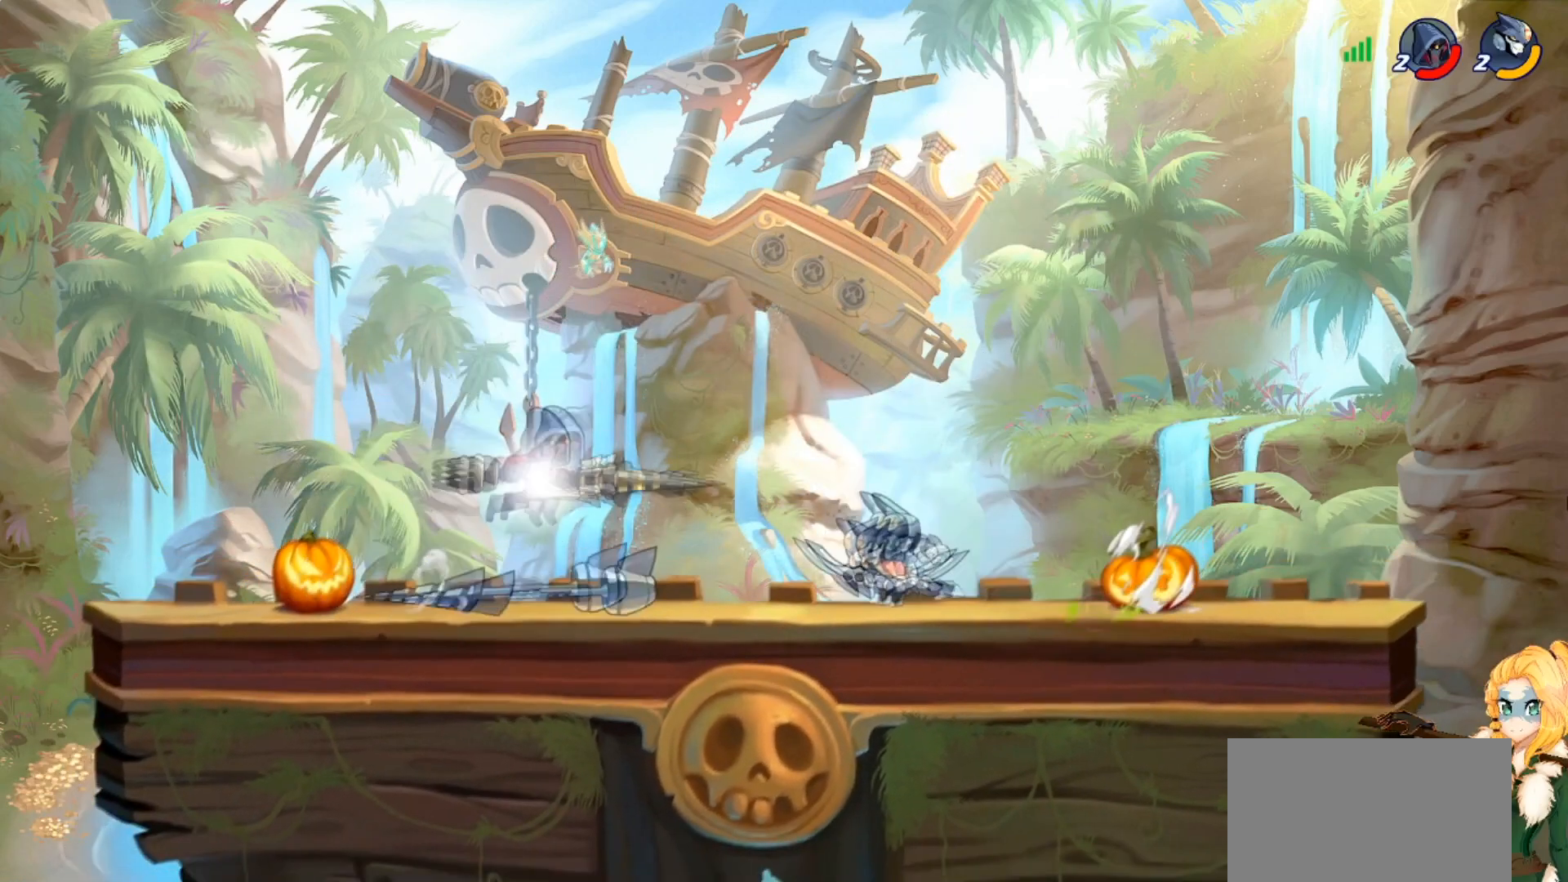
{"buttons": [], "left_stick": "center", "events": [[250, "left_stick", "right"], [284, "R2", "down"], [384, "R2", "up"], [450, "left_stick", "center"]]}
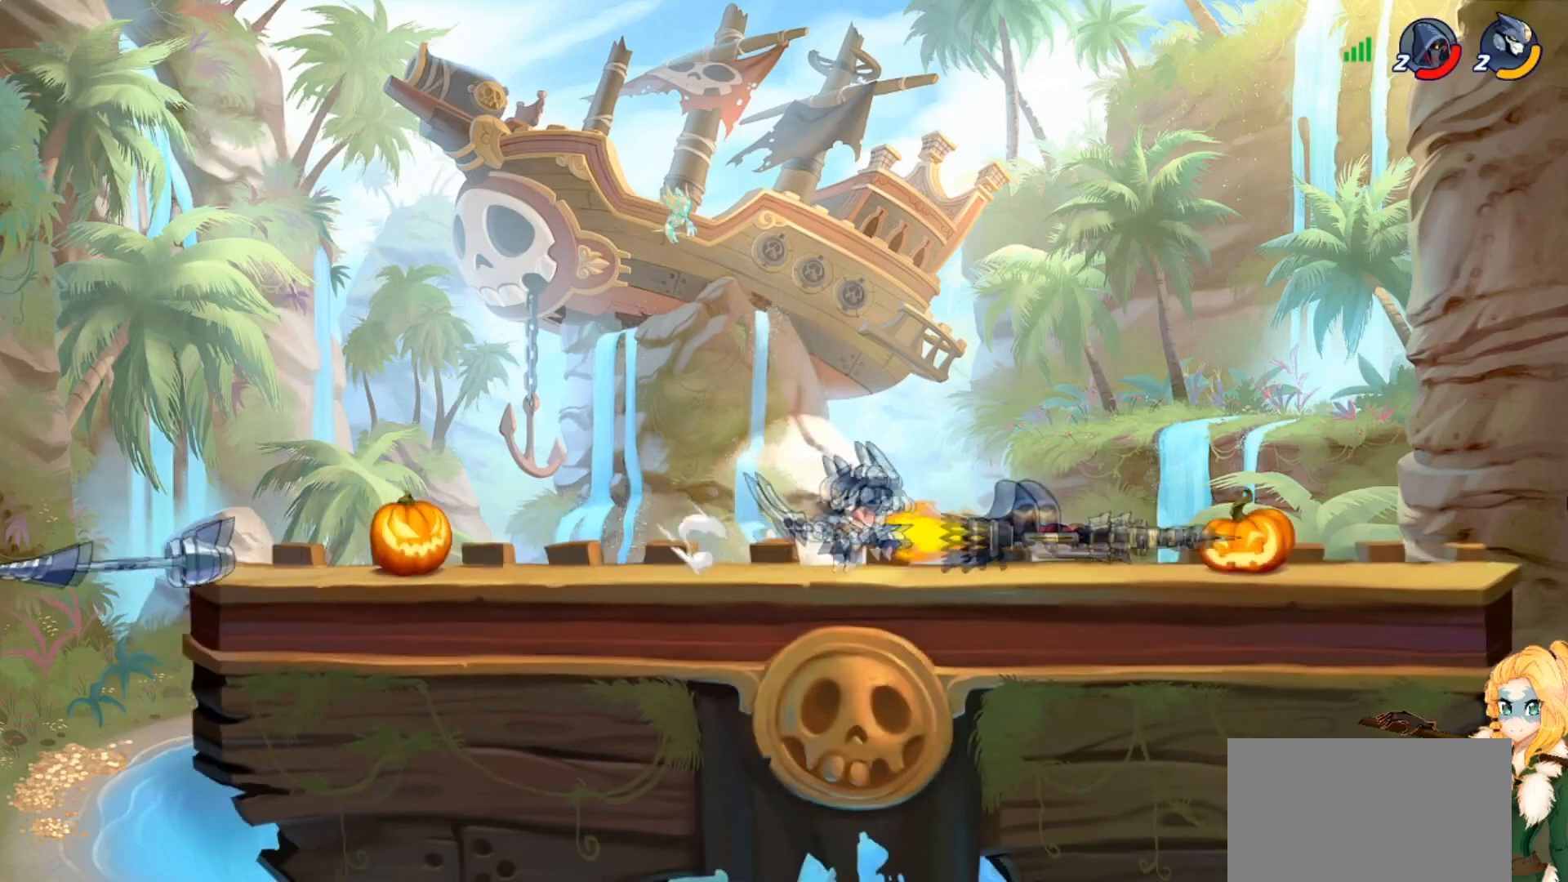
{"buttons": ["SQUARE"], "left_stick": "right", "events": [[117, "left_stick", "right"], [267, "SQUARE", "down"], [368, "SQUARE", "up"], [434, "SQUARE", "down"]]}
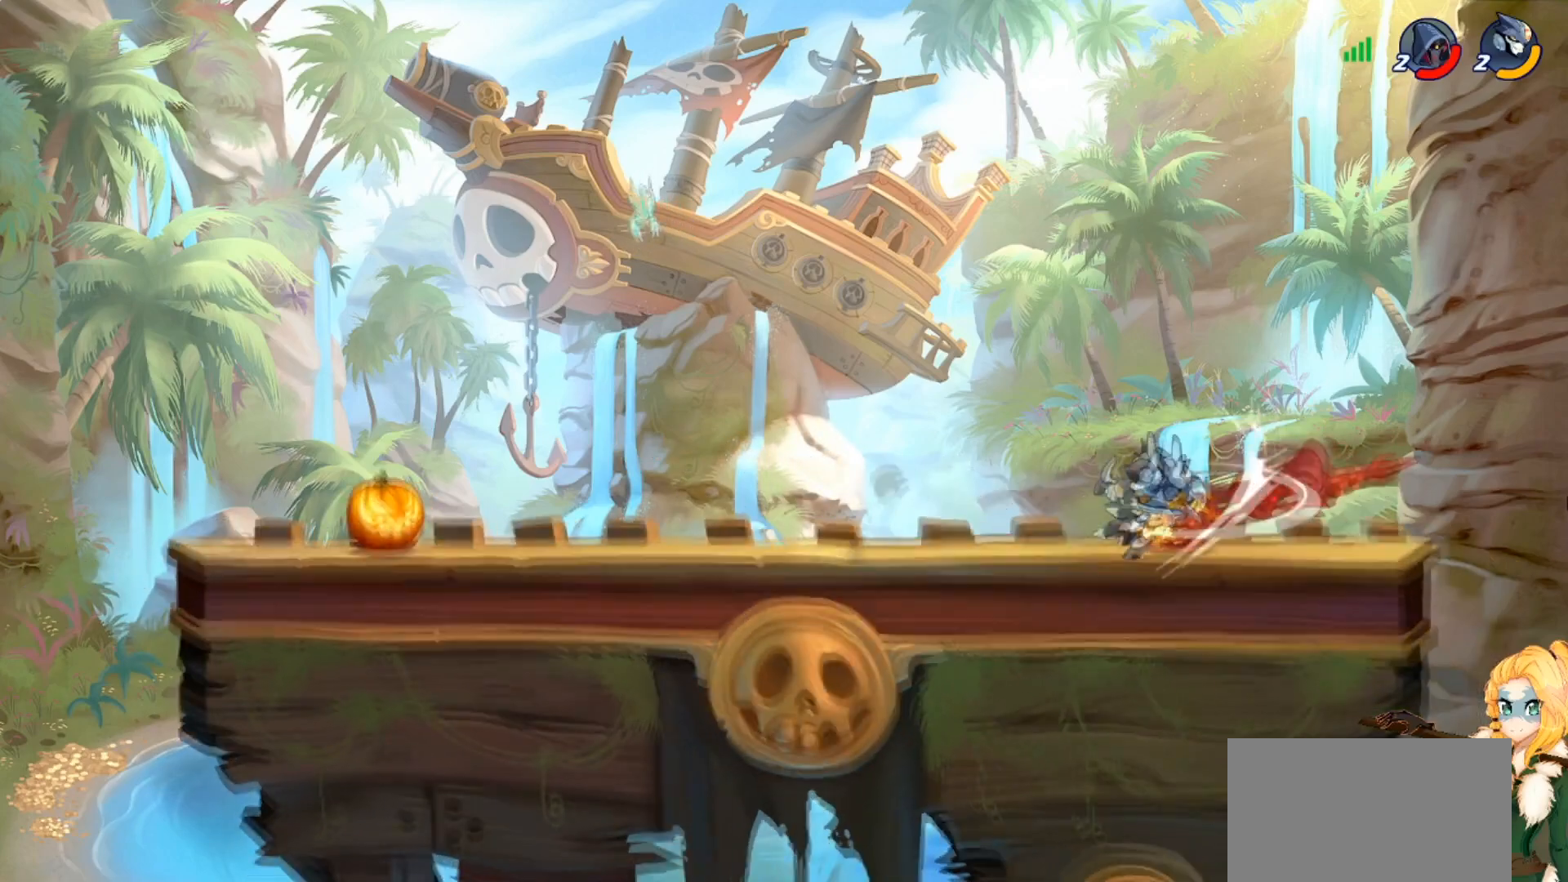
{"buttons": ["CROSS"], "left_stick": "up-right", "events": [[33, "SQUARE", "up"], [100, "SQUARE", "down"], [167, "left_stick", "up-right"], [183, "SQUARE", "up"], [434, "CROSS", "down"]]}
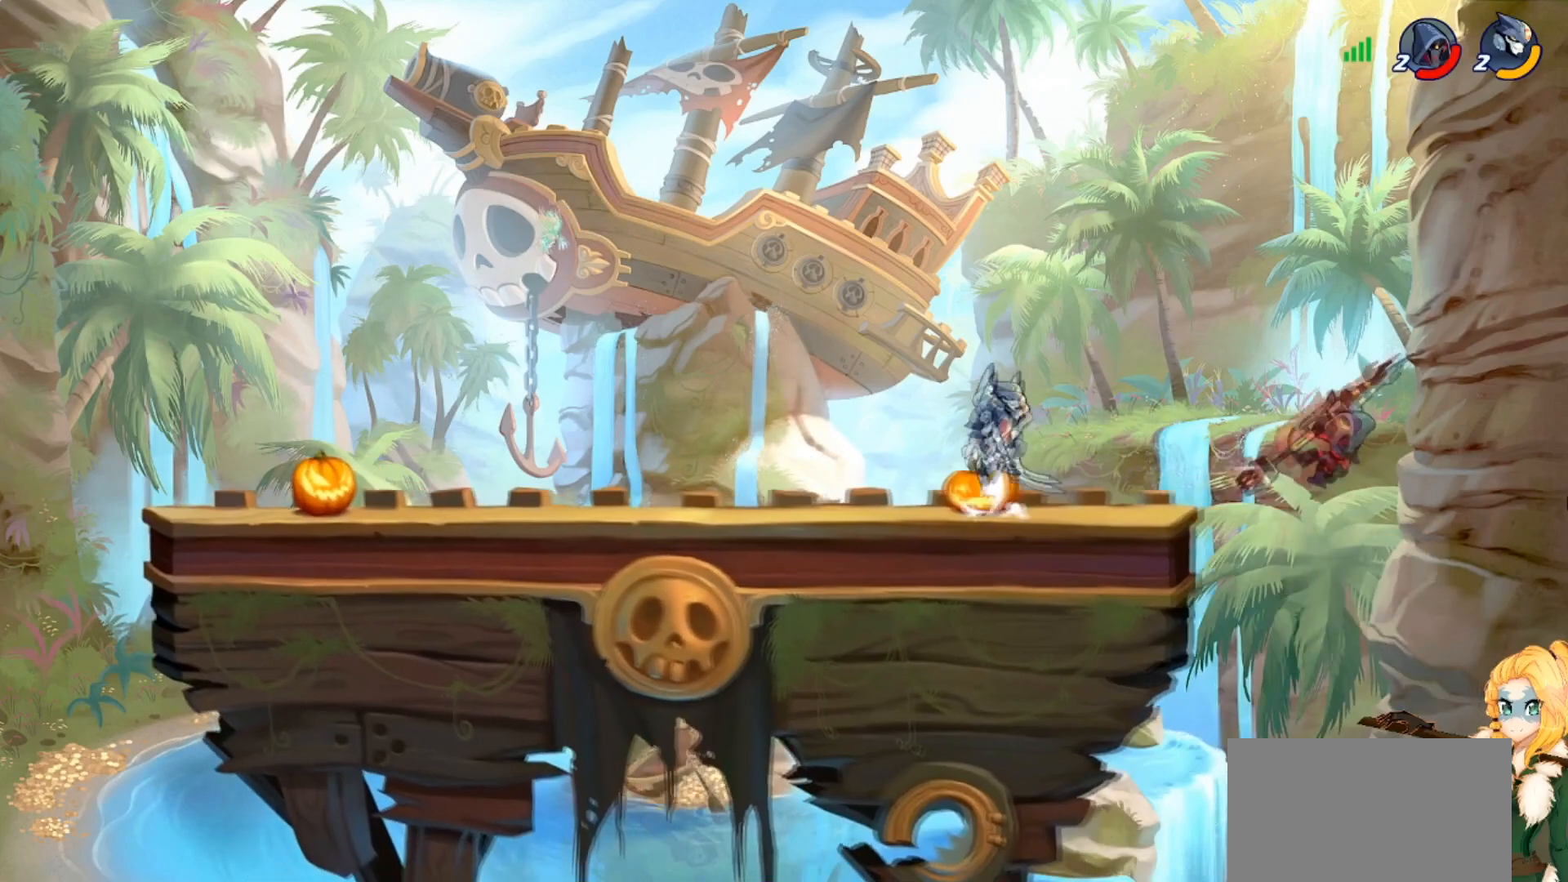
{"buttons": [], "left_stick": "down-right", "events": [[51, "CROSS", "up"], [51, "left_stick", "up-left"], [134, "left_stick", "down-left"], [251, "left_stick", "down-right"]]}
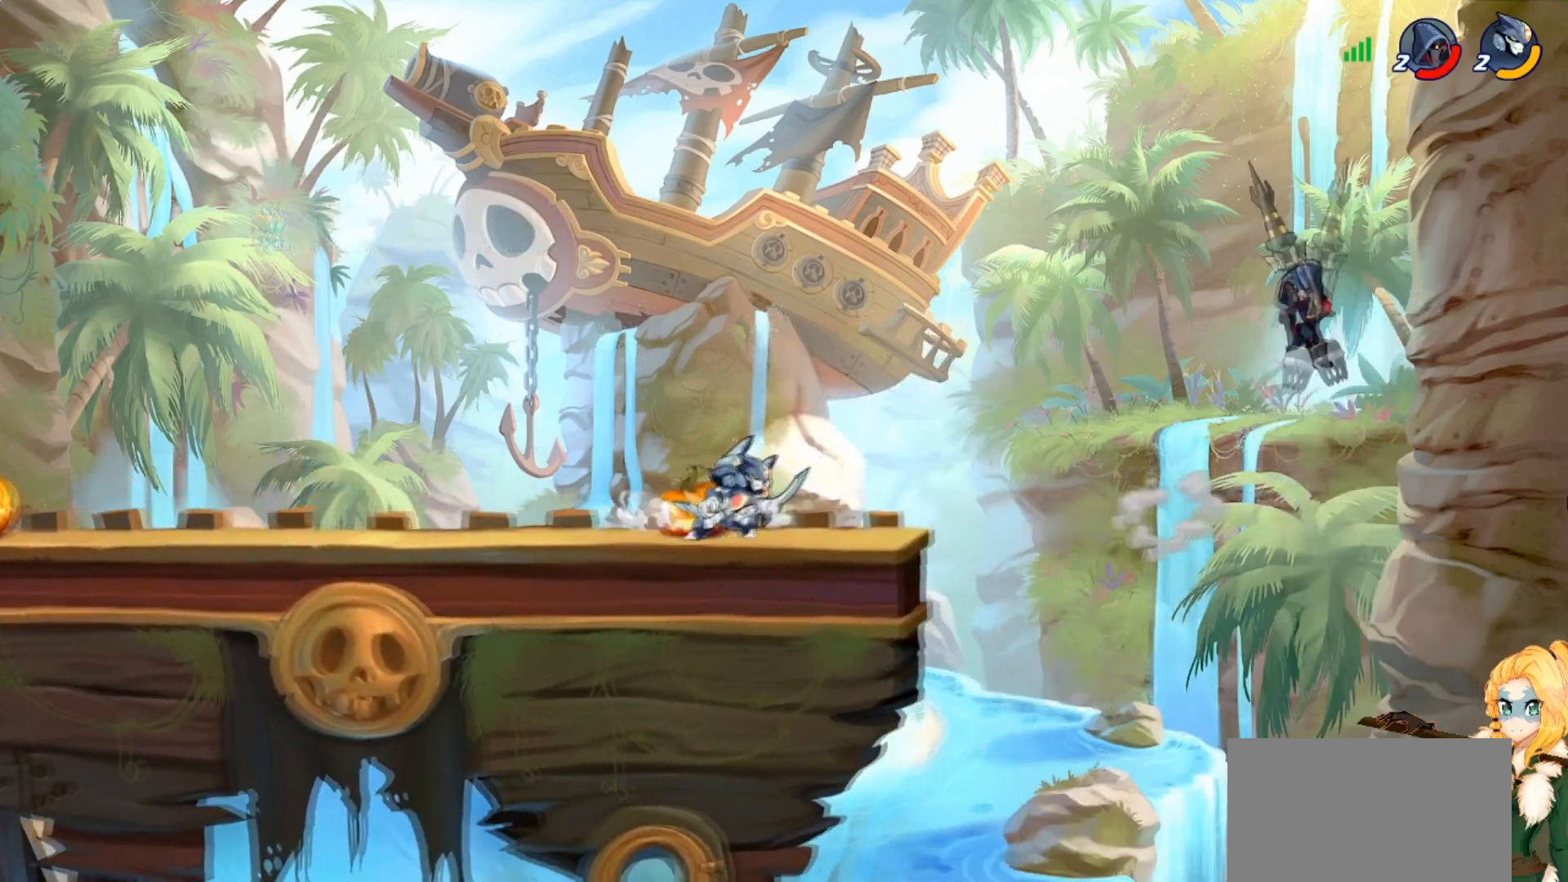
{"buttons": [], "left_stick": "center", "events": [[17, "left_stick", "center"], [67, "left_stick", "up-left"], [167, "left_stick", "center"], [217, "left_stick", "up-right"], [334, "left_stick", "center"]]}
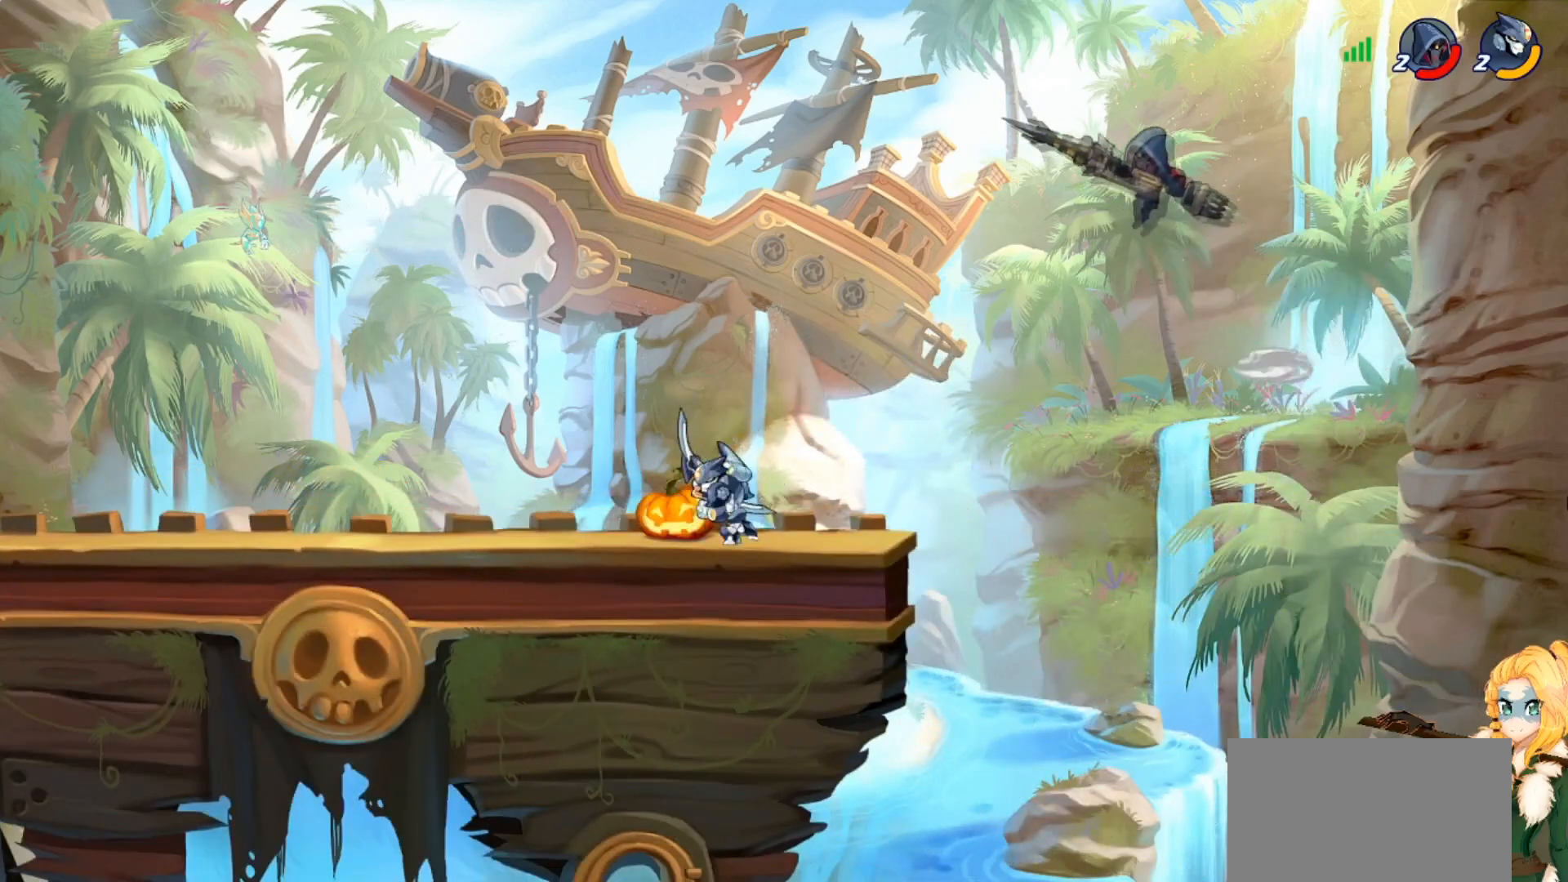
{"buttons": [], "left_stick": "up-right", "events": [[84, "left_stick", "up-right"], [117, "CROSS", "down"], [201, "CIRCLE", "down"], [217, "CROSS", "up"], [301, "CIRCLE", "up"], [334, "CIRCLE", "down"], [451, "CIRCLE", "up"]]}
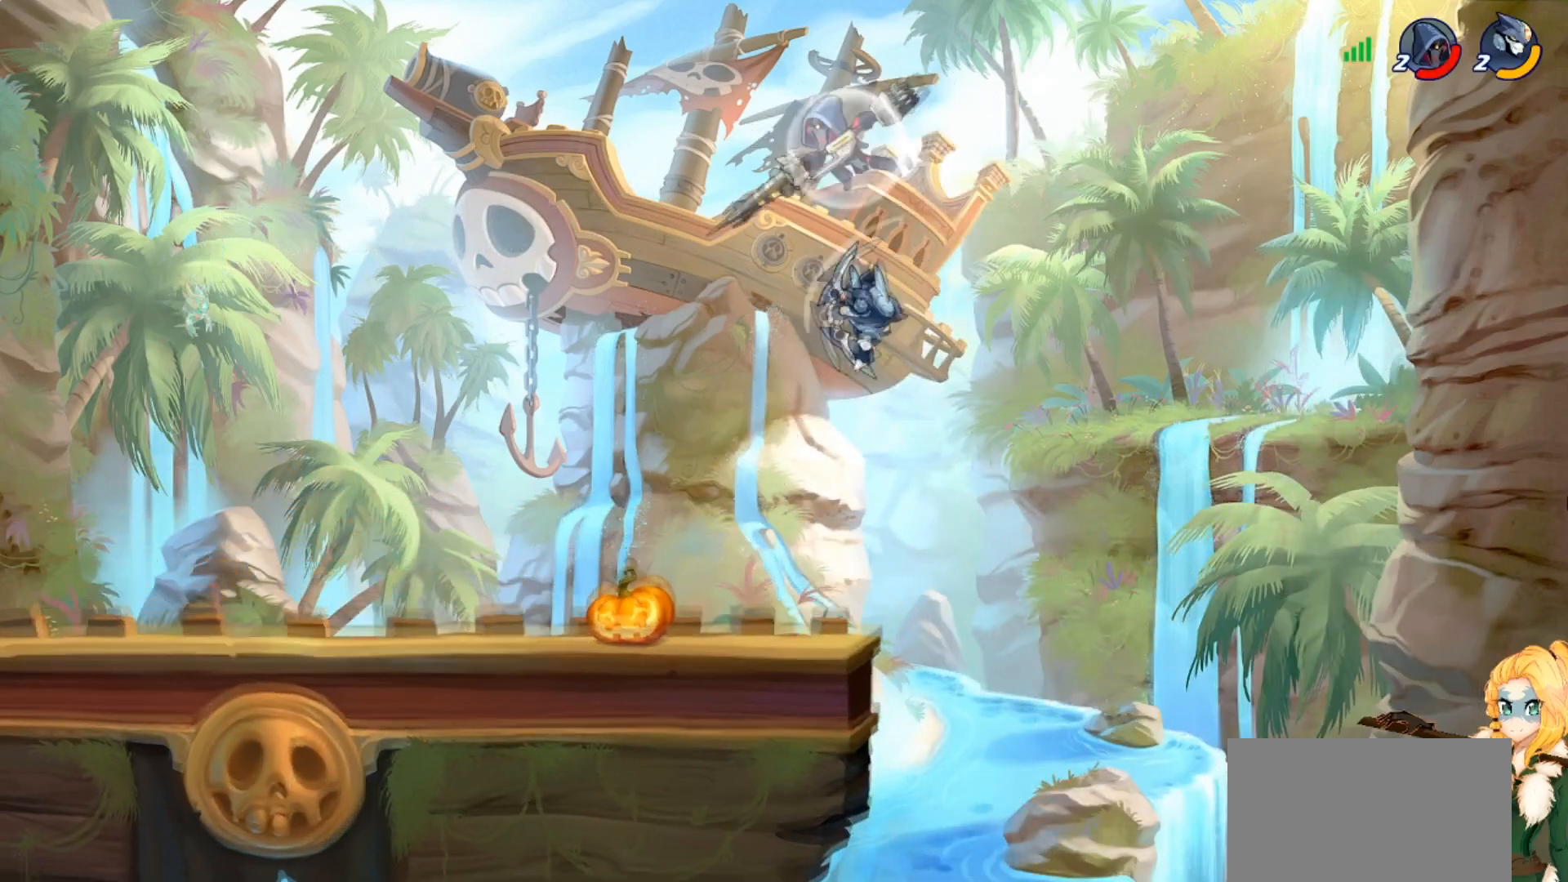
{"buttons": [], "left_stick": "down-left", "events": [[17, "CIRCLE", "down"], [133, "CIRCLE", "up"], [200, "left_stick", "up-left"], [350, "left_stick", "down-left"]]}
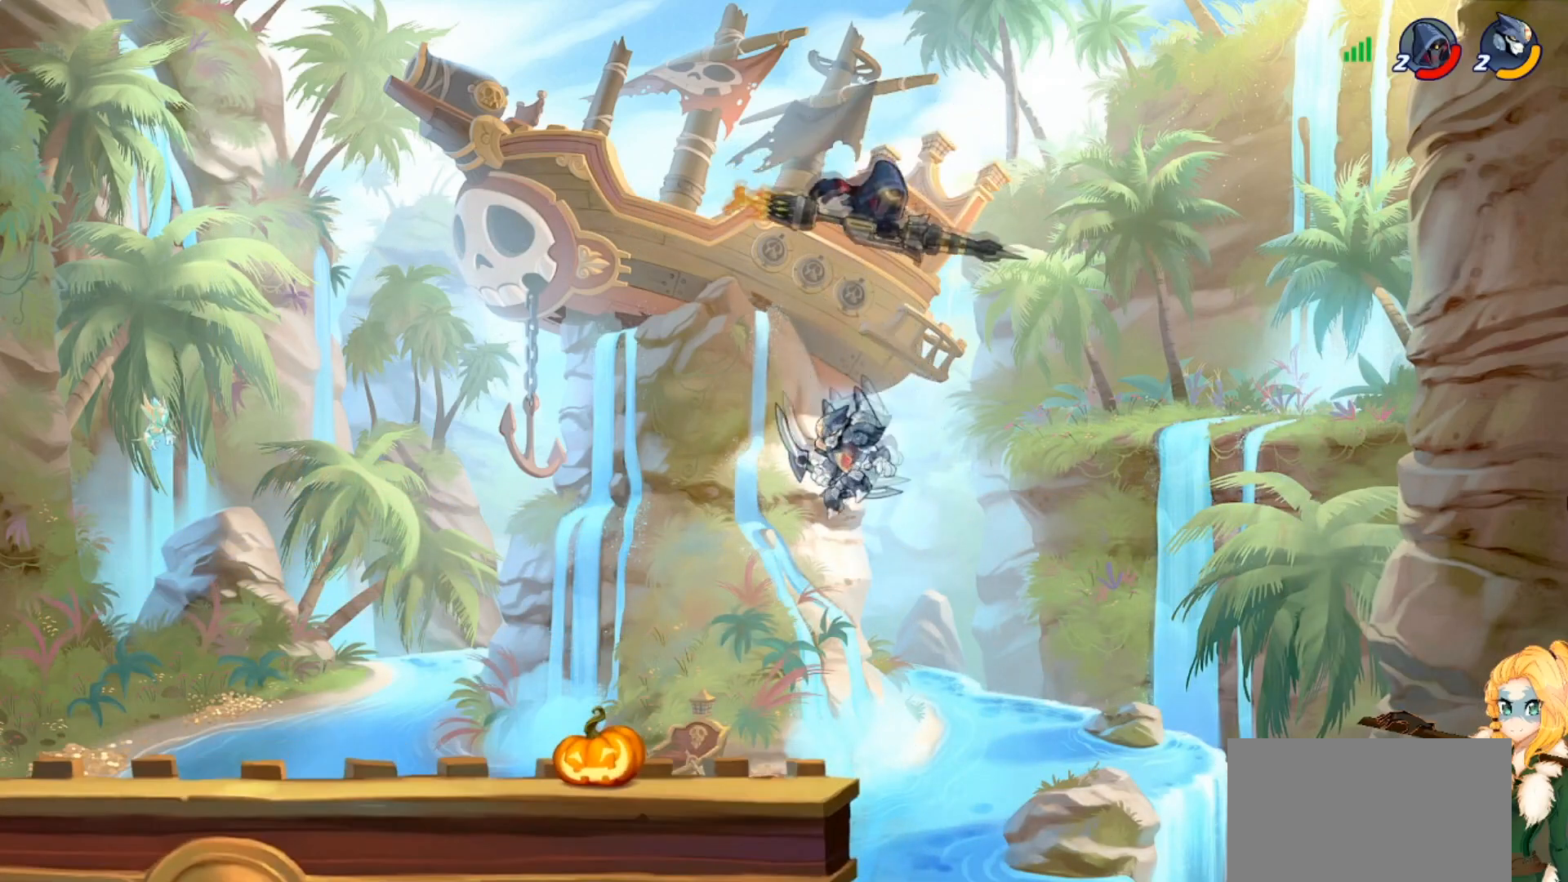
{"buttons": [], "left_stick": "down-right", "events": [[17, "left_stick", "left"], [67, "R2", "down"], [167, "R2", "up"], [184, "left_stick", "center"], [284, "left_stick", "right"], [351, "left_stick", "down-right"]]}
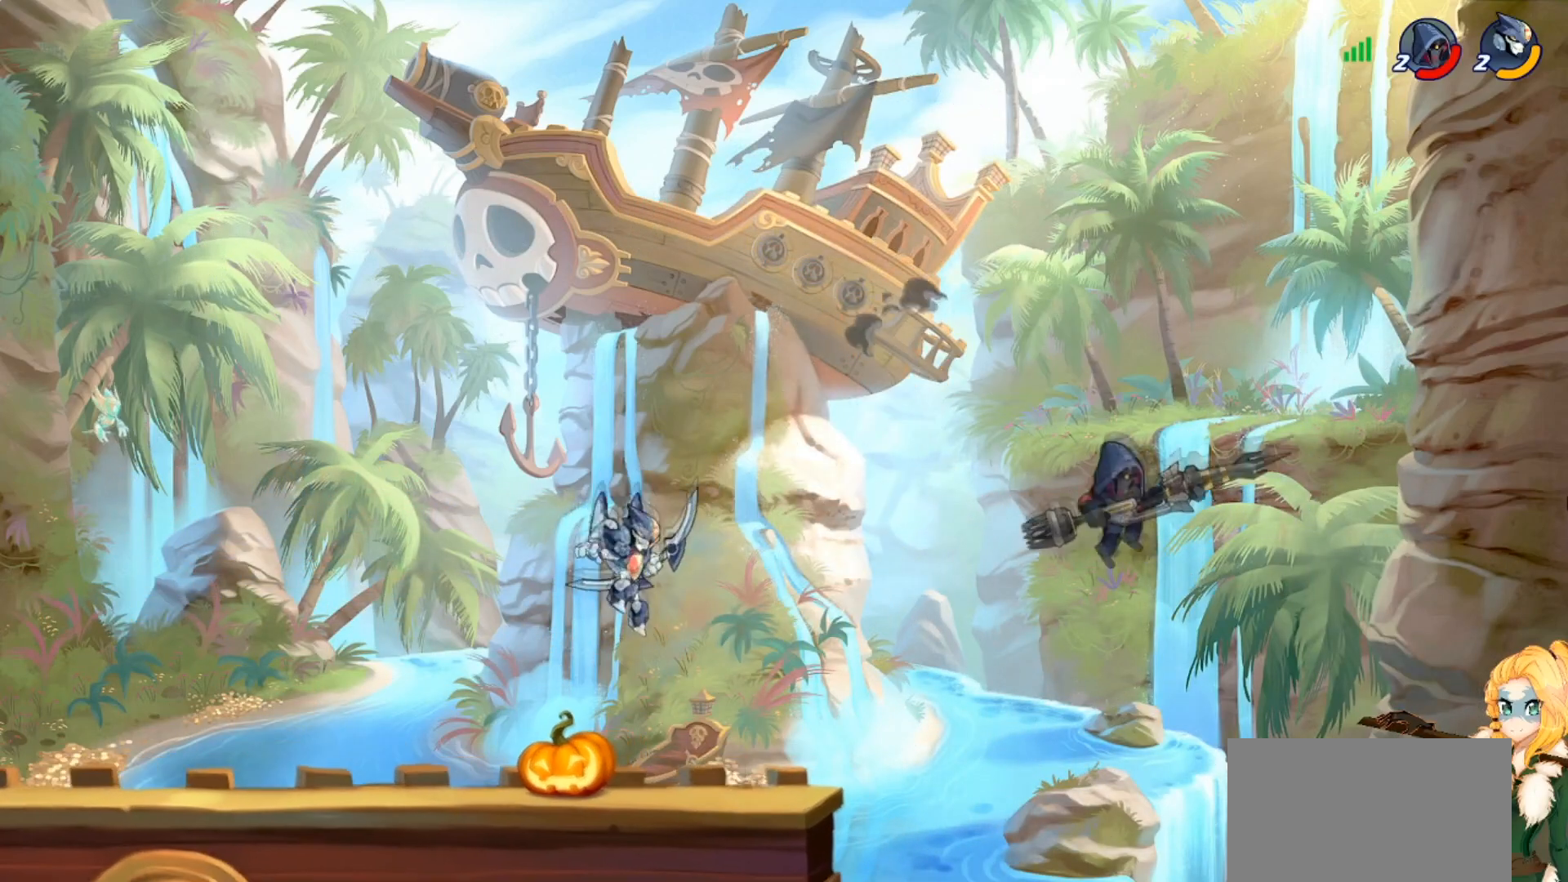
{"buttons": [], "left_stick": "down-right", "events": [[17, "left_stick", "down"], [150, "left_stick", "right"], [217, "CROSS", "down"], [217, "left_stick", "up-right"], [350, "CROSS", "up"], [500, "left_stick", "down-right"]]}
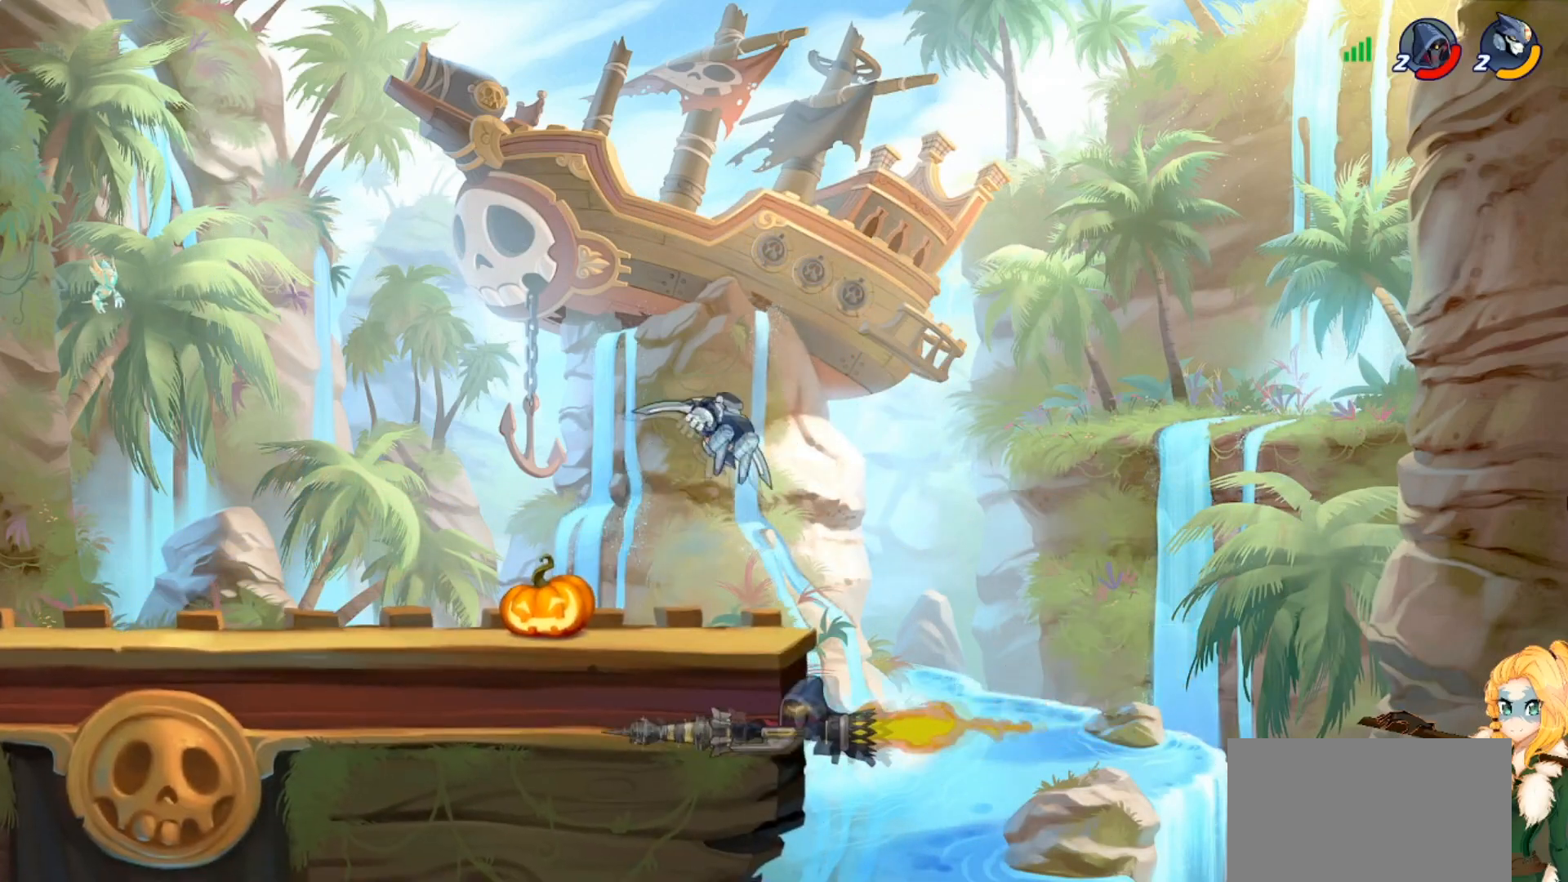
{"buttons": ["CIRCLE", "L3"], "left_stick": "down-right", "events": [[217, "L3", "down"], [251, "CIRCLE", "down"]]}
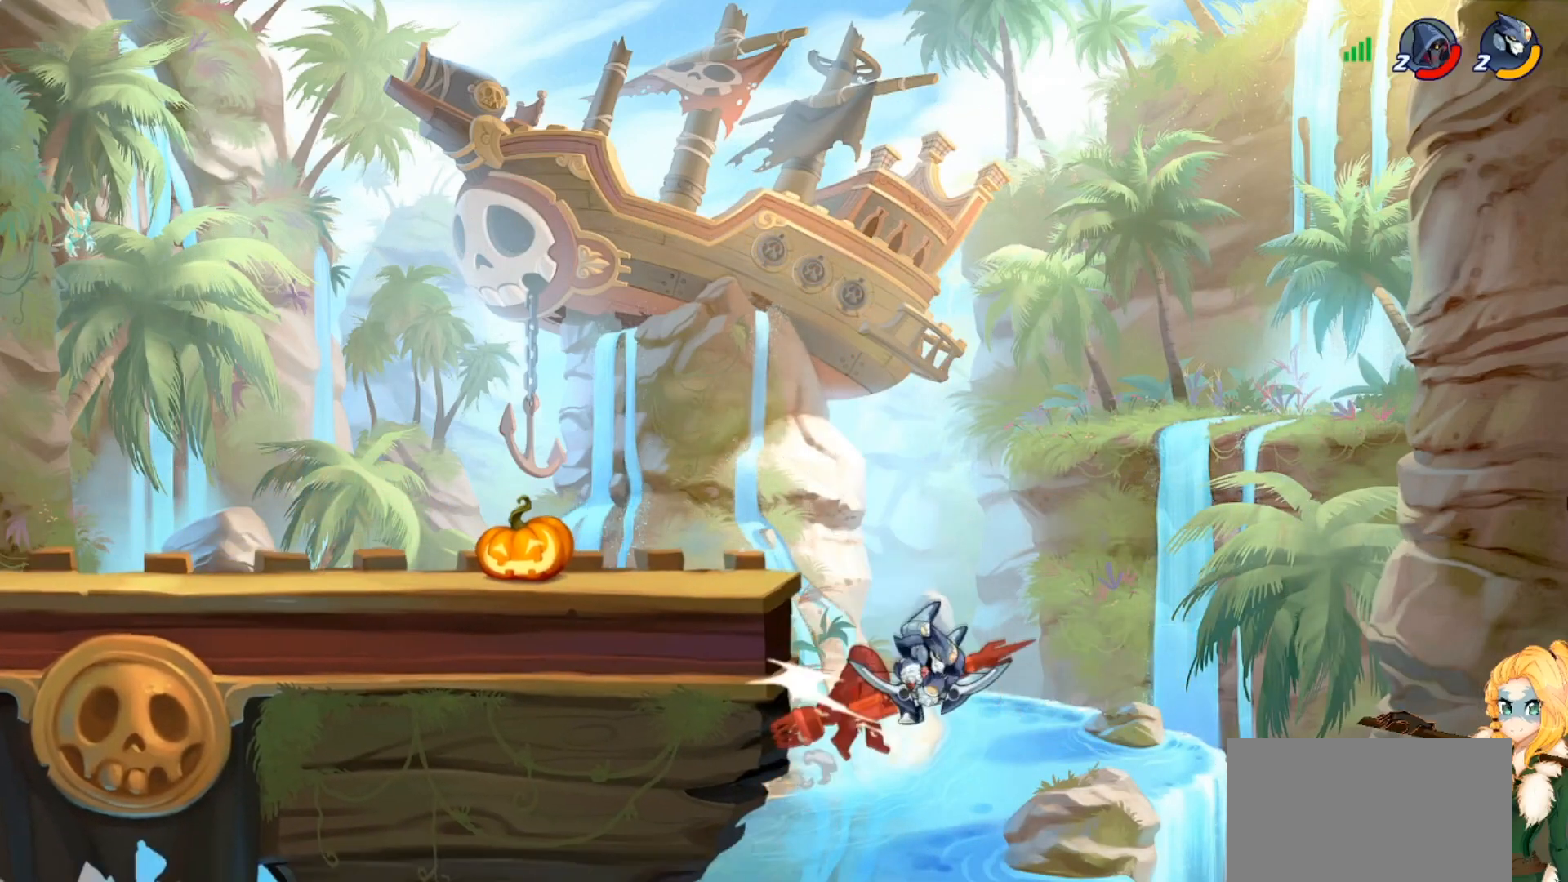
{"buttons": [], "left_stick": "up-left", "events": [[133, "CIRCLE", "up"], [133, "L3", "up"], [183, "left_stick", "center"], [450, "left_stick", "up-left"]]}
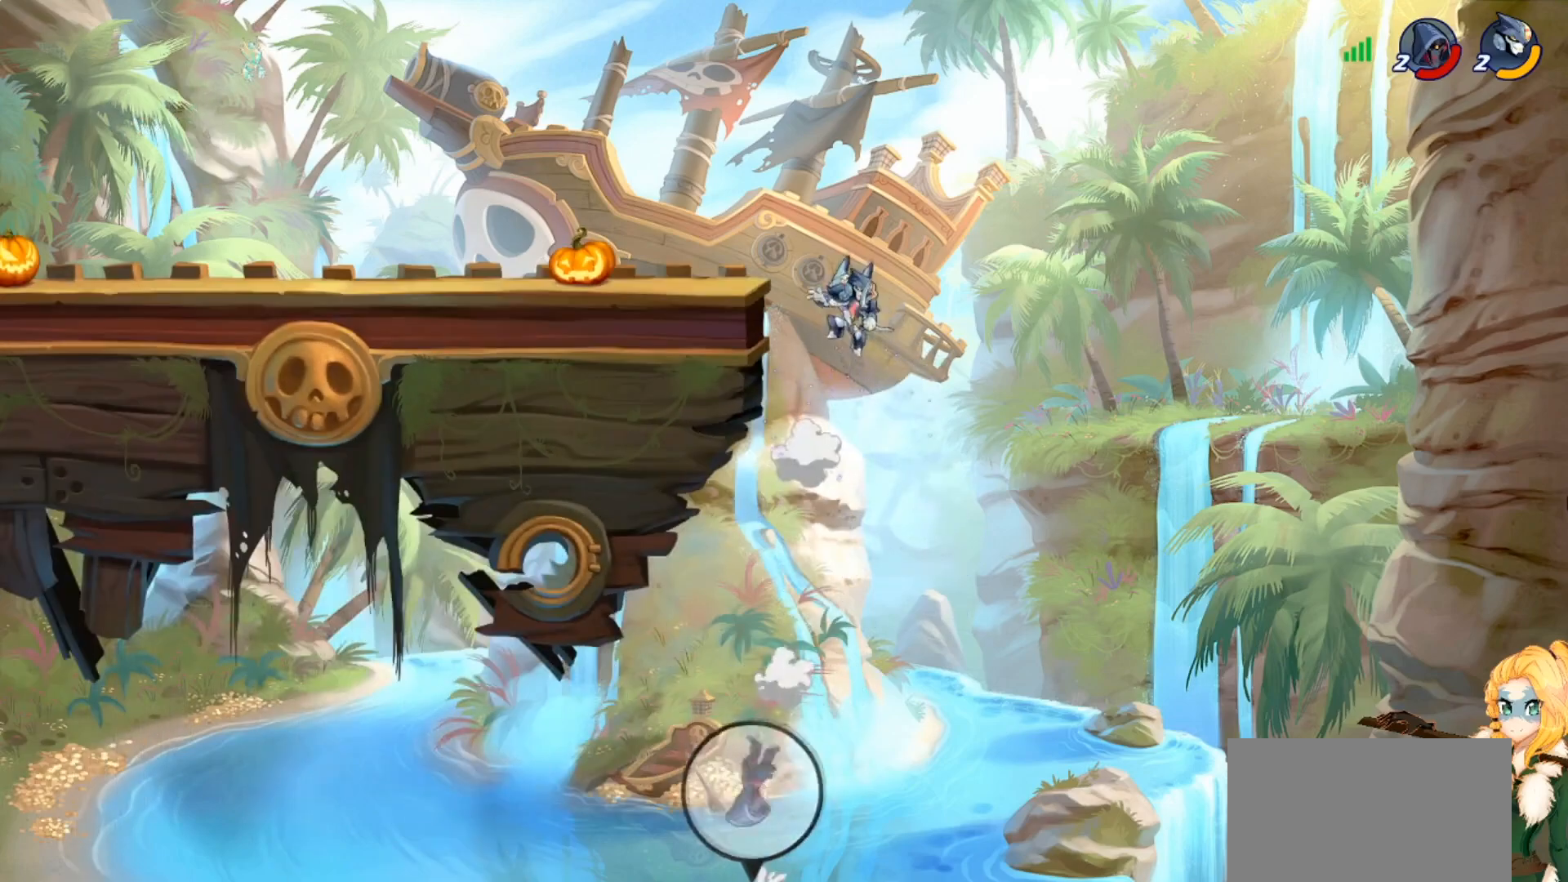
{"buttons": [], "left_stick": "down-left", "events": [[51, "CROSS", "down"], [151, "CROSS", "up"], [351, "left_stick", "down-left"]]}
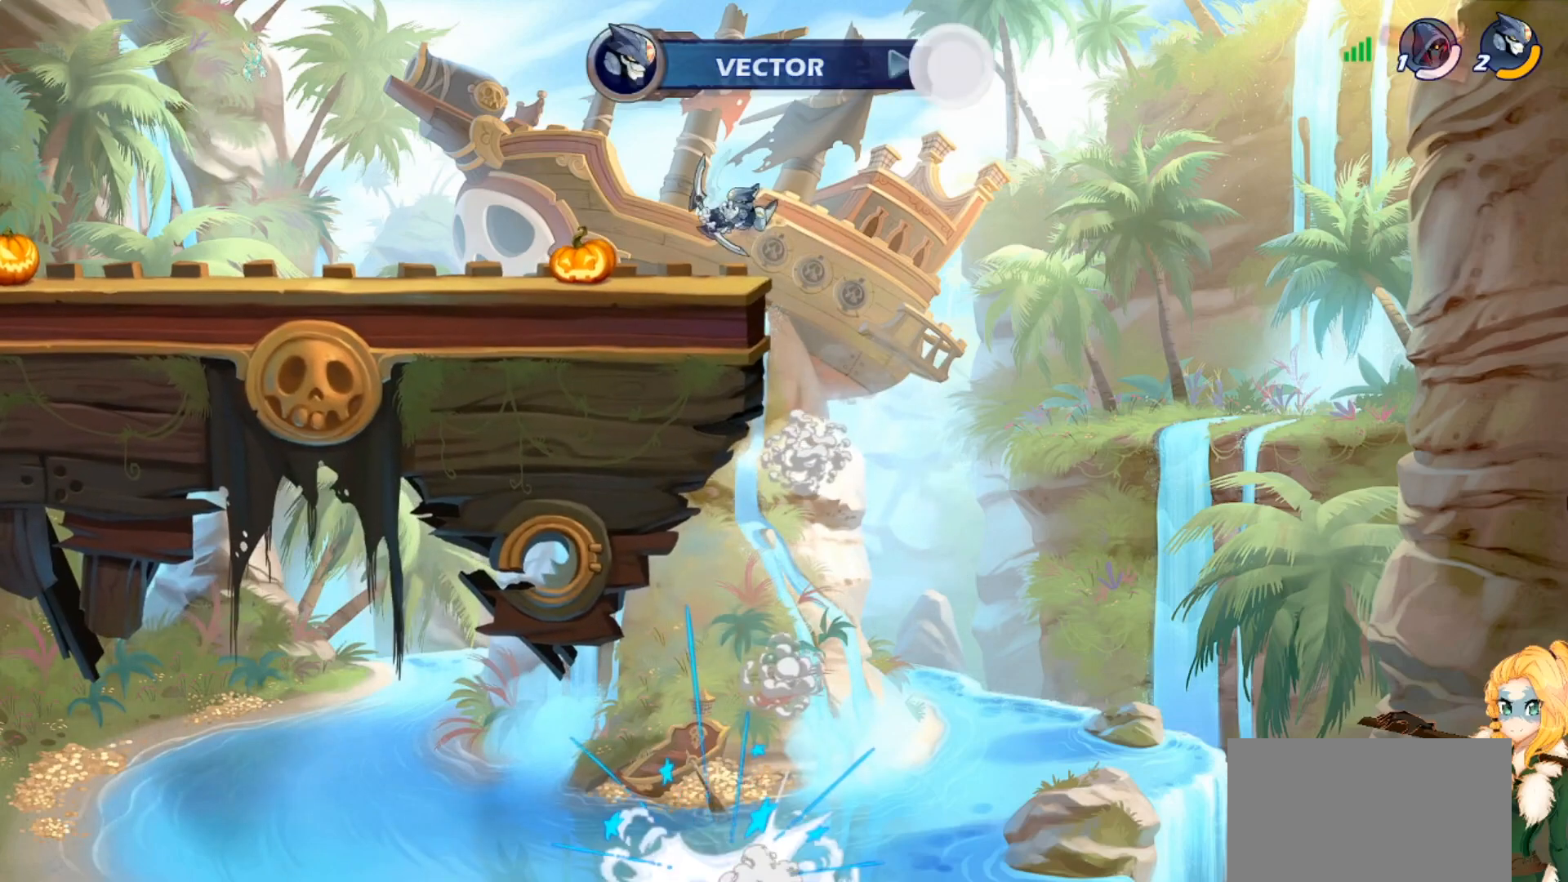
{"buttons": [], "left_stick": "center", "events": [[133, "R2", "down"], [150, "R1", "down"], [200, "left_stick", "center"], [234, "R1", "up"], [250, "R2", "up"]]}
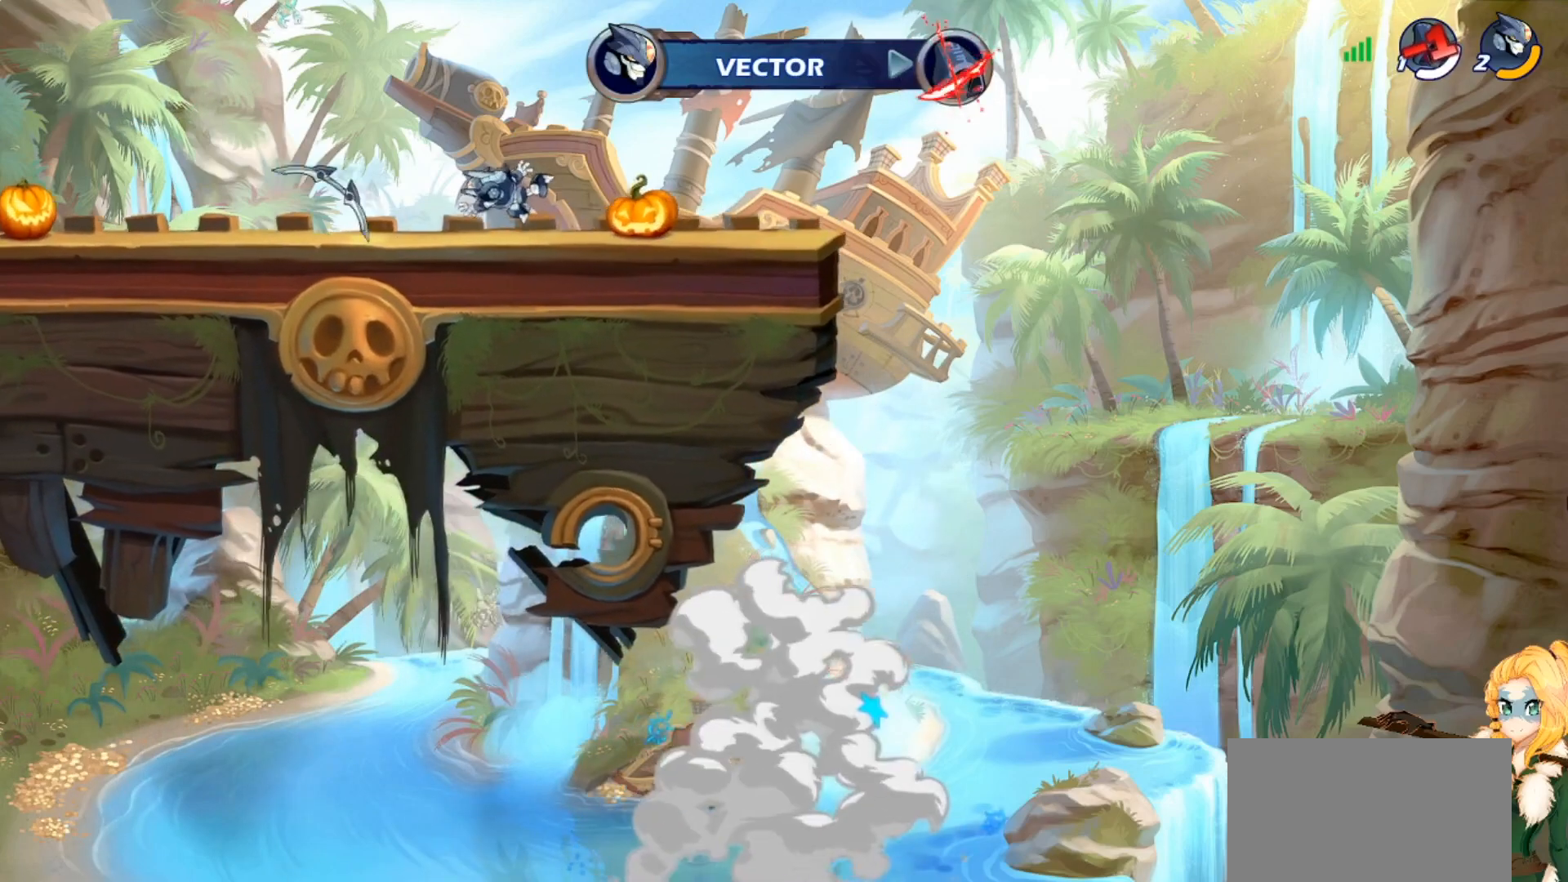
{"buttons": ["CROSS"], "left_stick": "center", "events": [[84, "left_stick", "left"], [451, "left_stick", "center"], [468, "CROSS", "down"]]}
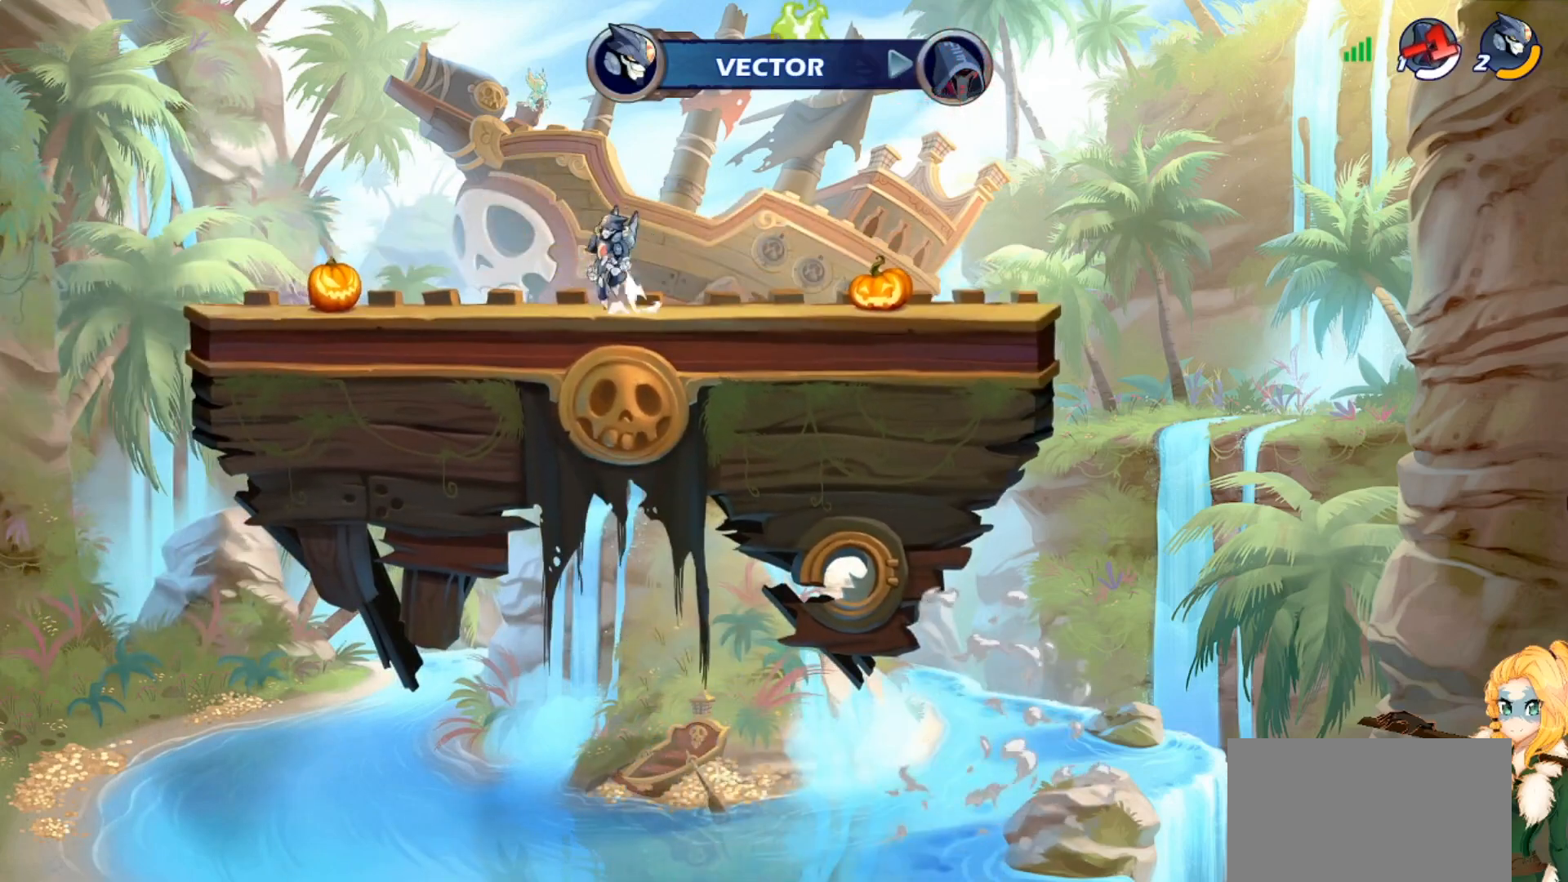
{"buttons": [], "left_stick": "down-right", "events": [[100, "CROSS", "up"], [150, "left_stick", "up-right"], [217, "left_stick", "down-right"]]}
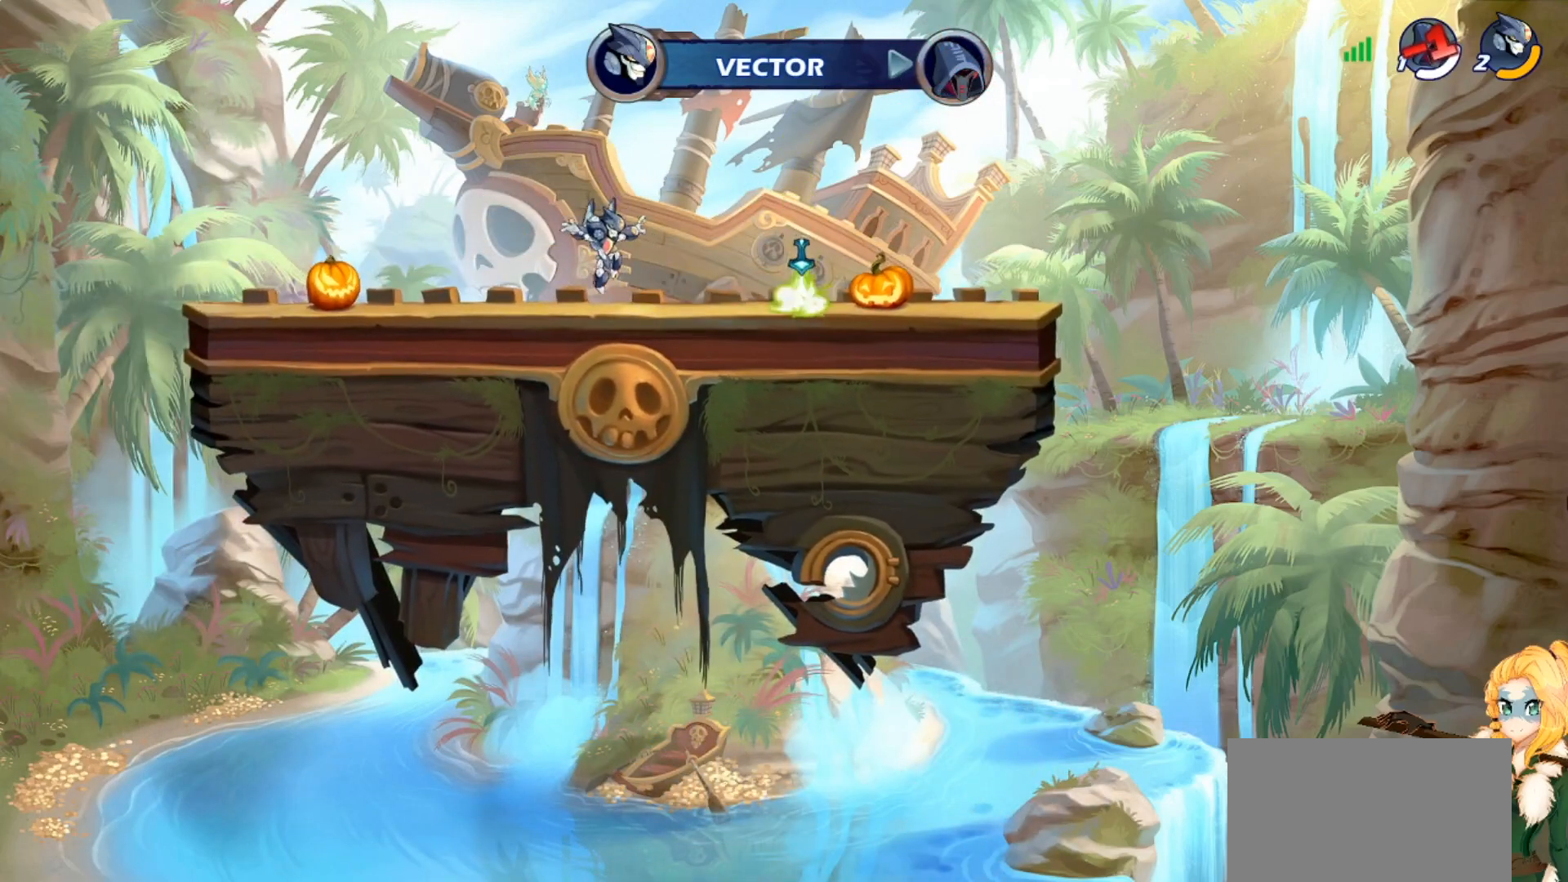
{"buttons": ["CROSS", "SQUARE", "R1"], "left_stick": "center", "events": [[67, "R2", "down"], [67, "left_stick", "right"], [167, "left_stick", "center"], [184, "R2", "up"], [351, "R1", "down"], [418, "CROSS", "down"], [468, "SQUARE", "down"]]}
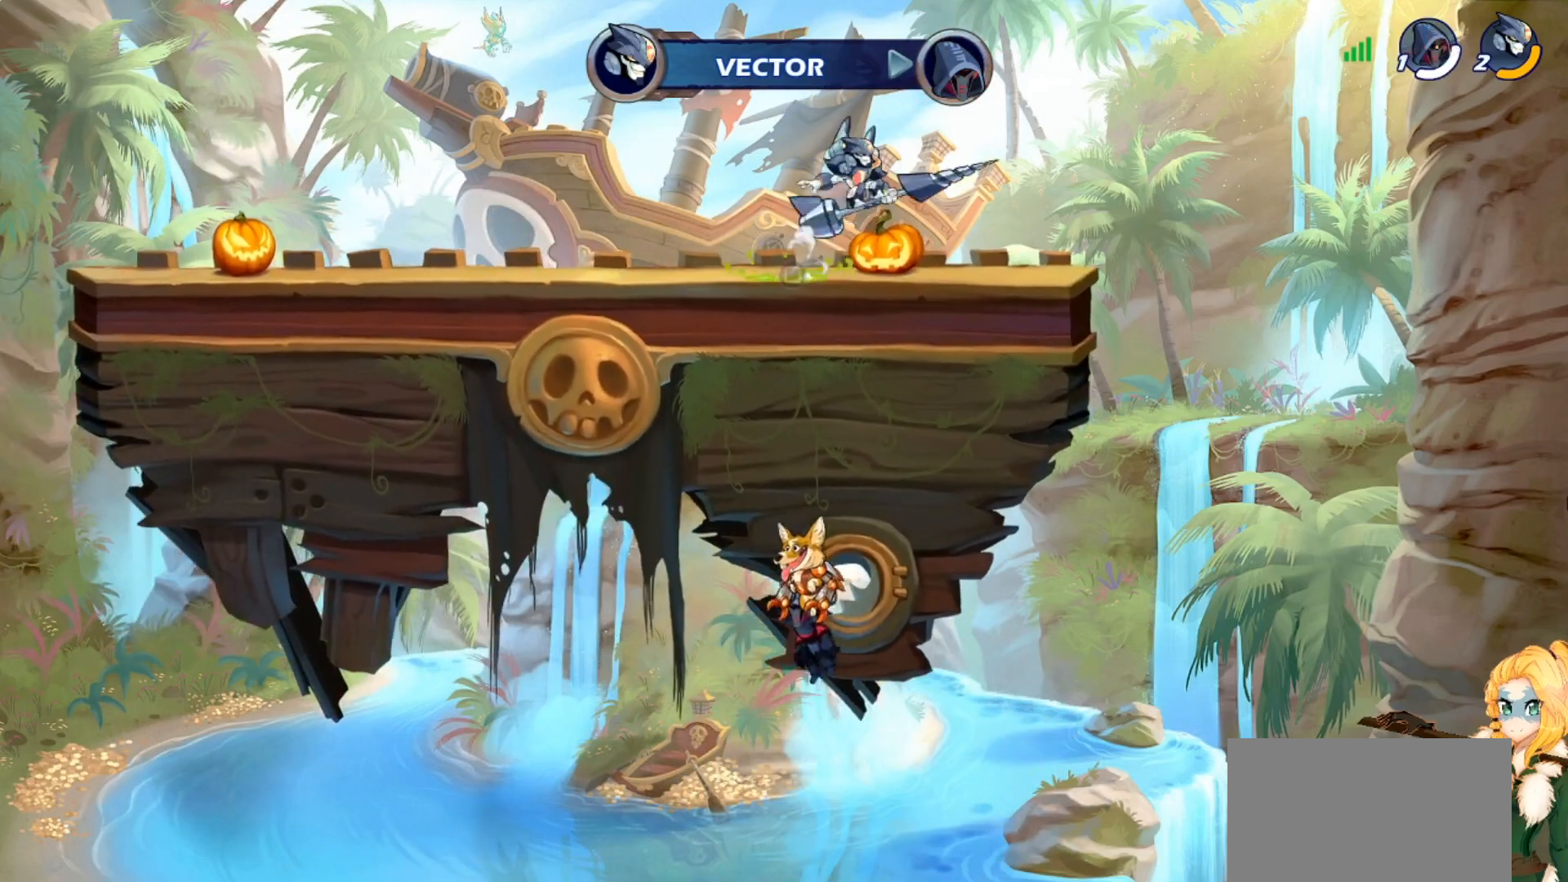
{"buttons": [], "left_stick": "up-left", "events": [[33, "R1", "up"], [67, "CROSS", "up"], [67, "SQUARE", "up"], [167, "left_stick", "up-left"], [217, "CROSS", "down"], [217, "SQUARE", "down"], [317, "SQUARE", "up"], [367, "CROSS", "up"]]}
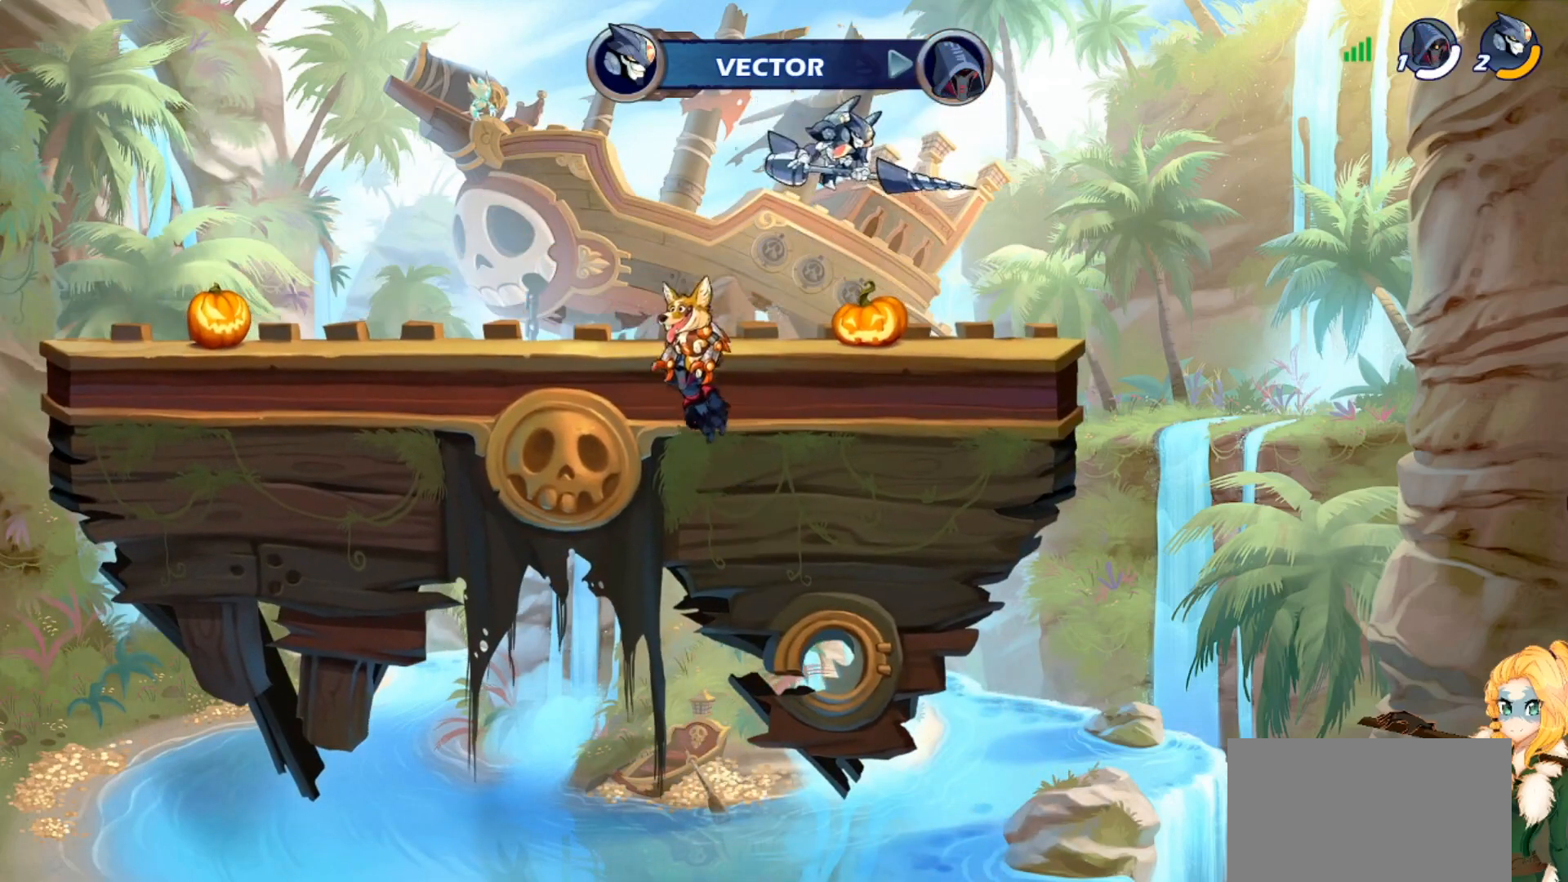
{"buttons": ["R2"], "left_stick": "center", "events": [[251, "left_stick", "left"], [368, "left_stick", "up-left"], [401, "R2", "down"], [484, "left_stick", "center"]]}
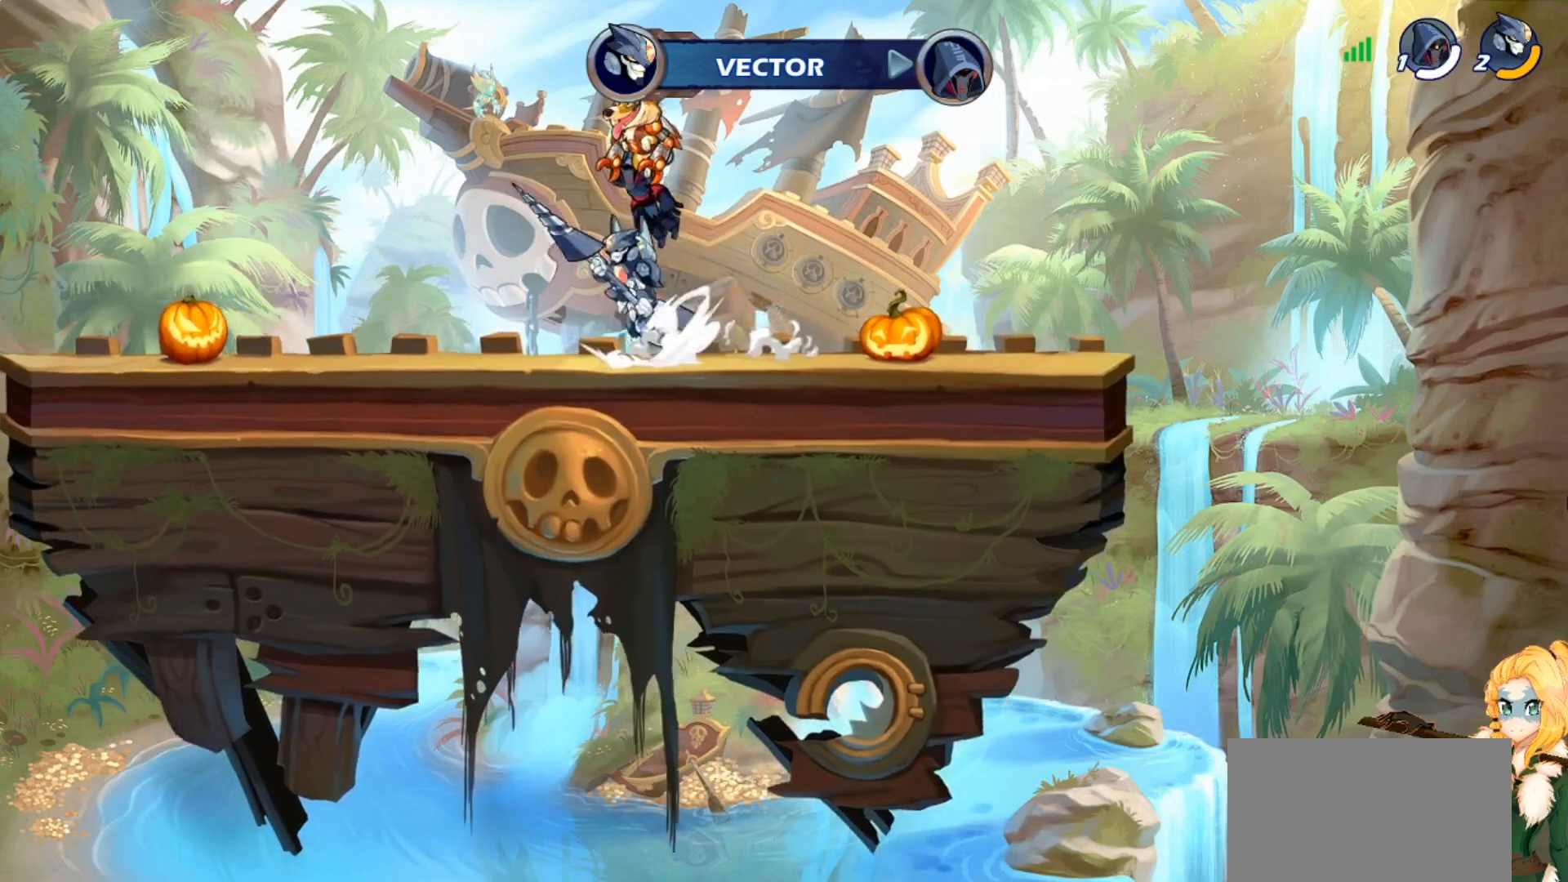
{"buttons": [], "left_stick": "center", "events": [[17, "CROSS", "down"], [67, "SQUARE", "down"], [117, "R2", "up"], [150, "CROSS", "up"], [150, "SQUARE", "up"]]}
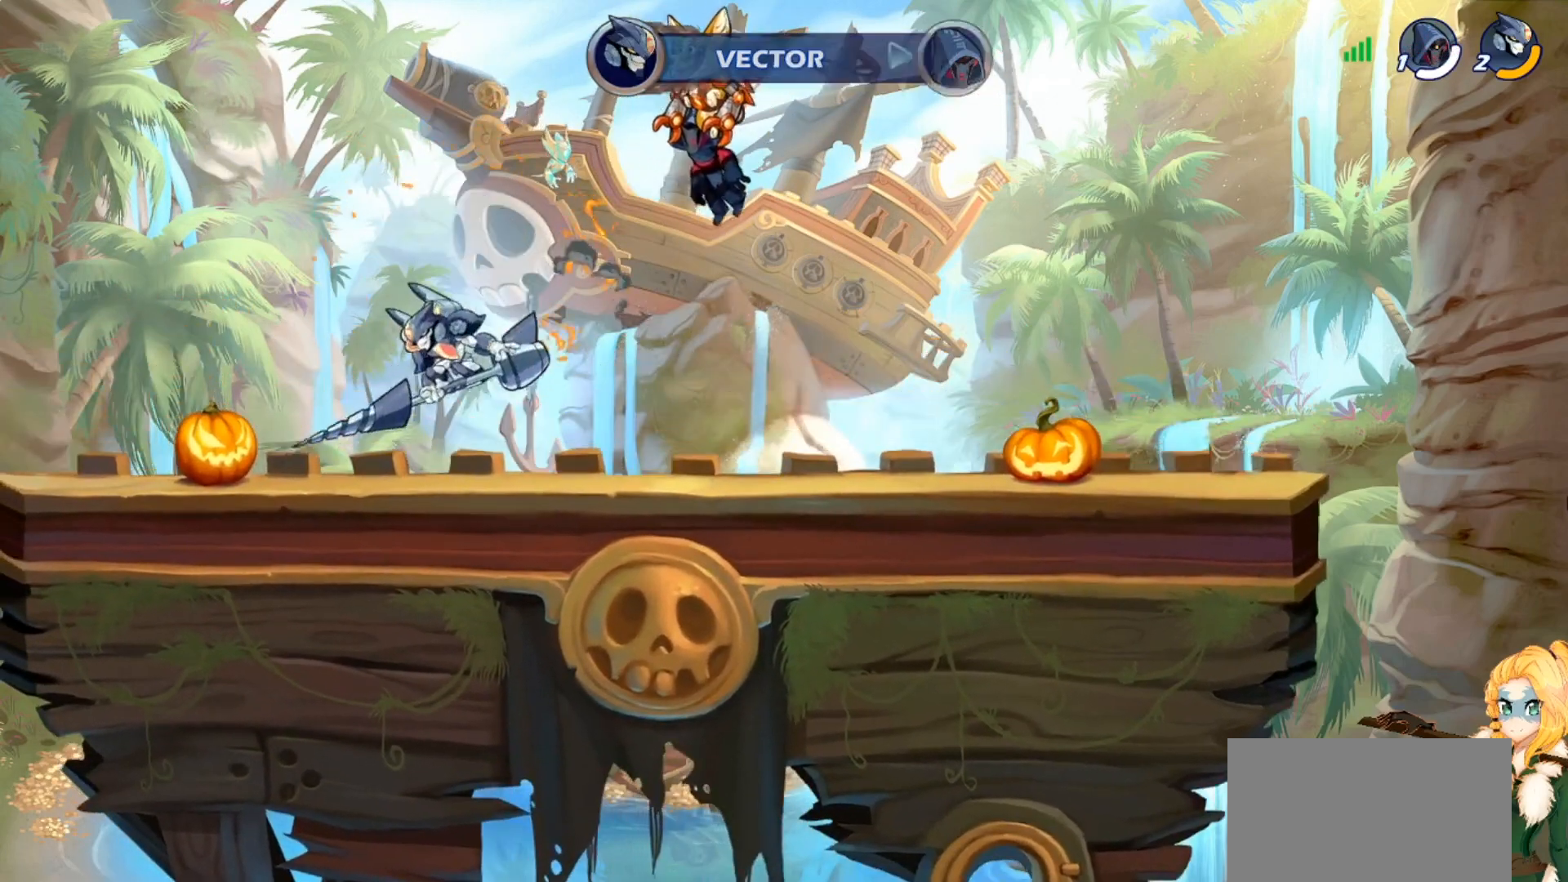
{"buttons": [], "left_stick": "right", "events": [[33, "left_stick", "left"], [333, "left_stick", "center"], [484, "left_stick", "right"]]}
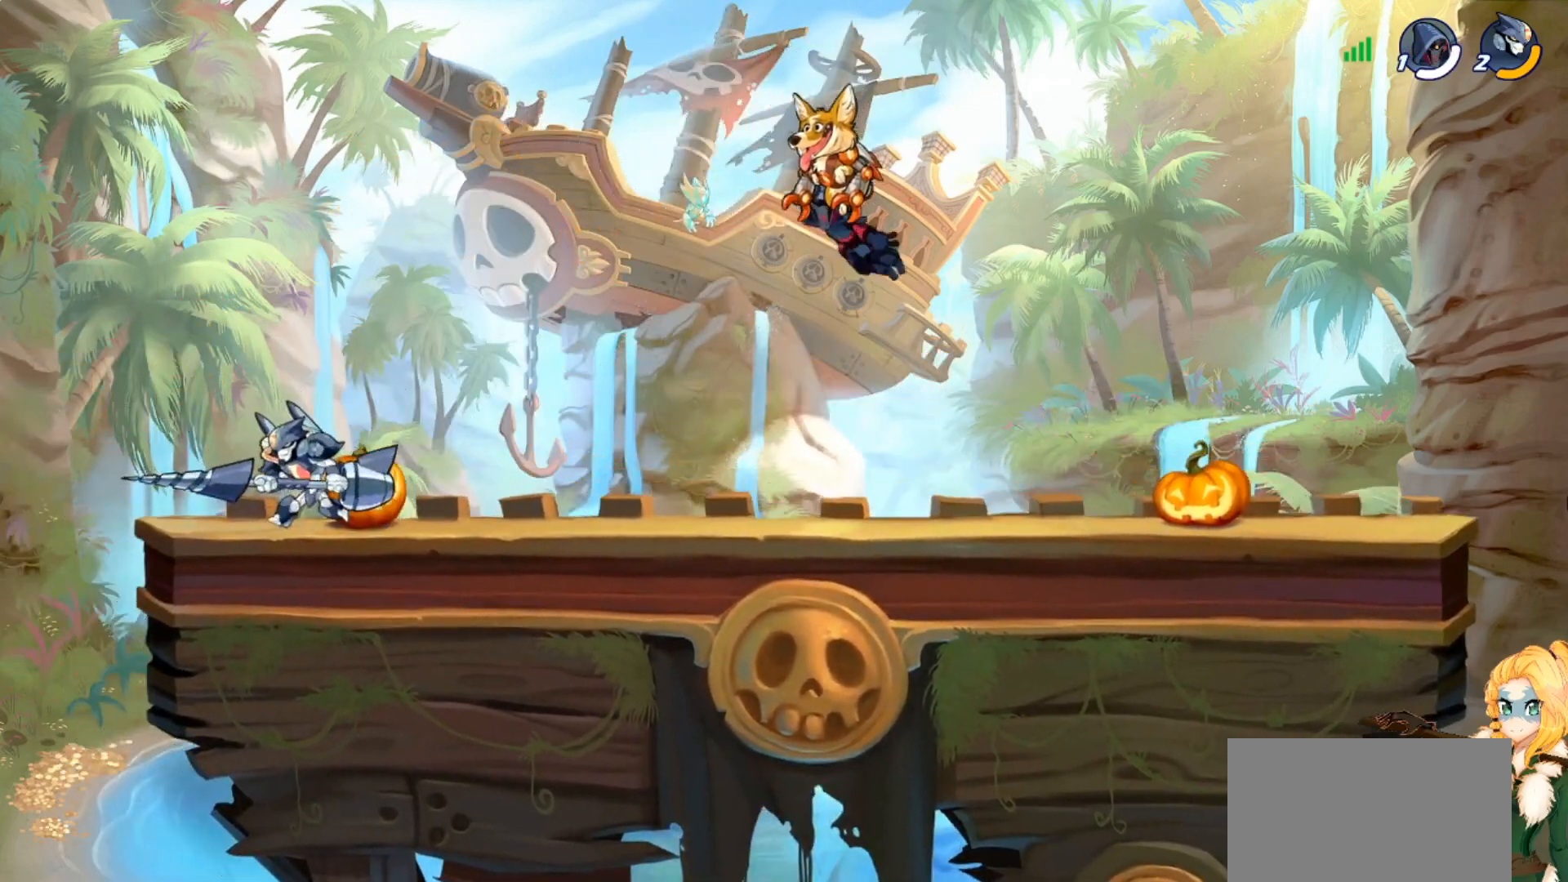
{"buttons": ["CROSS"], "left_stick": "up-right", "events": [[184, "left_stick", "center"], [417, "CROSS", "down"], [467, "left_stick", "up-right"]]}
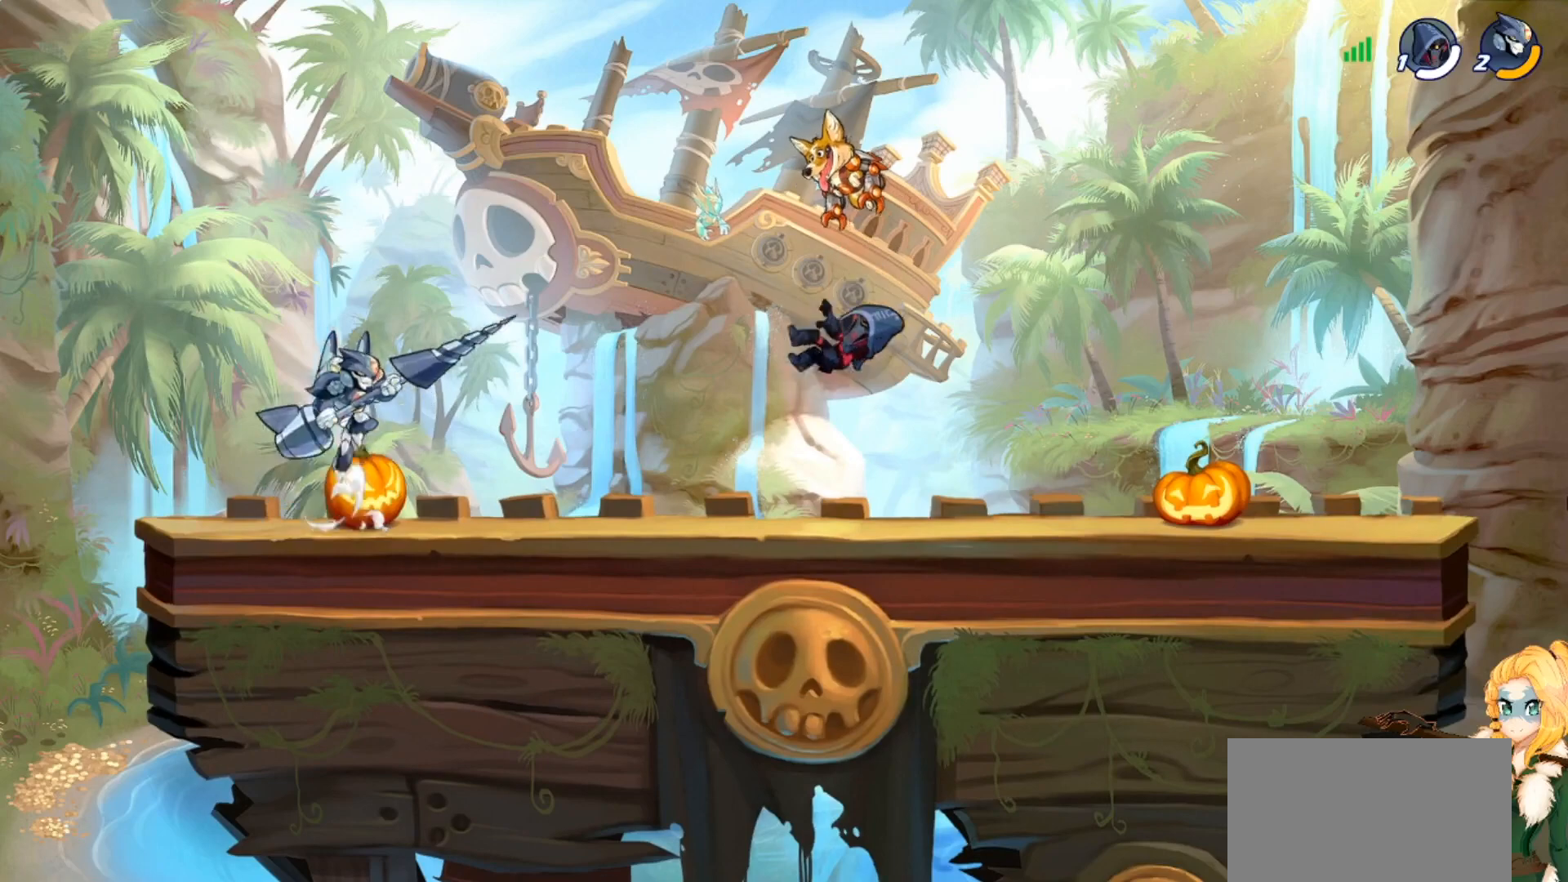
{"buttons": [], "left_stick": "down-right", "events": [[16, "CROSS", "up"], [67, "left_stick", "up-left"], [183, "left_stick", "down-left"], [384, "left_stick", "down-right"]]}
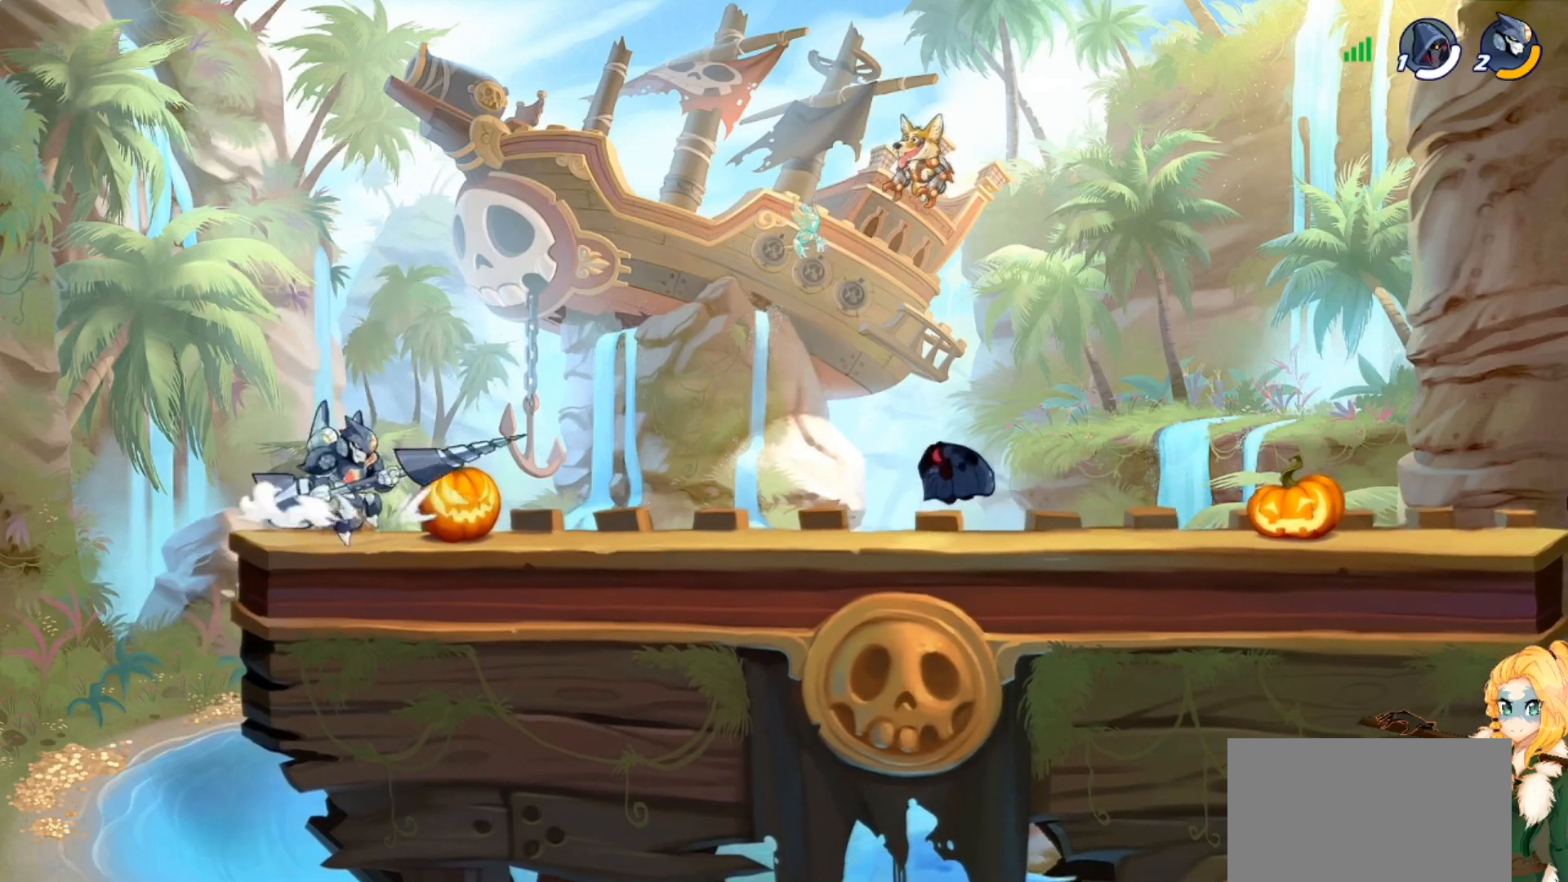
{"buttons": [], "left_stick": "down-right", "events": [[34, "CROSS", "down"], [67, "left_stick", "up-right"], [134, "left_stick", "up-left"], [150, "CROSS", "up"], [217, "left_stick", "down-left"], [384, "left_stick", "down-right"]]}
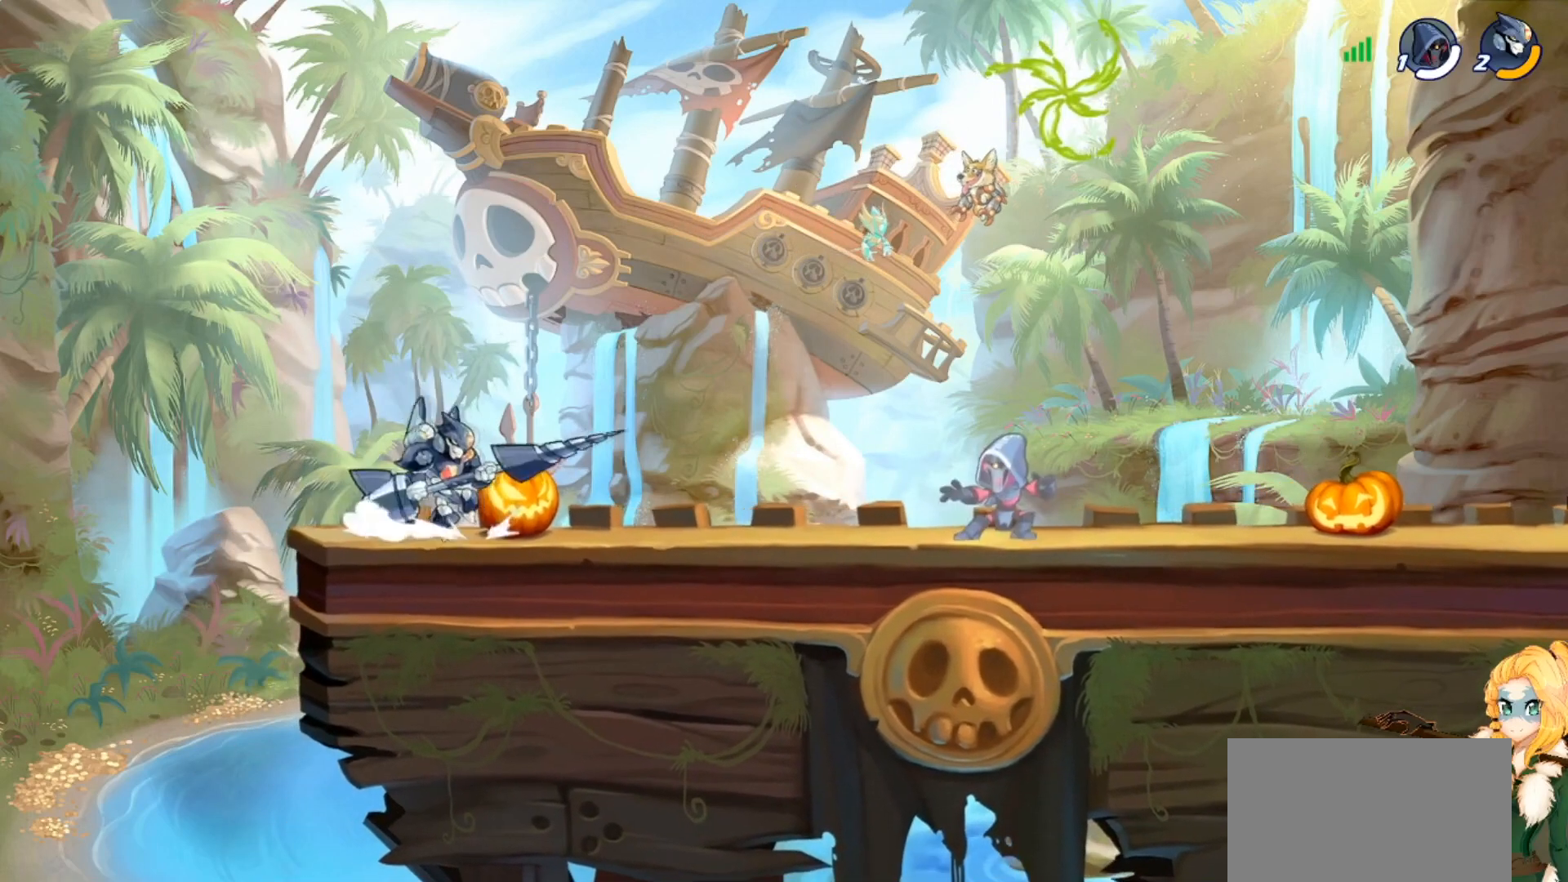
{"buttons": [], "left_stick": "down-left", "events": [[217, "left_stick", "up-right"], [233, "CROSS", "down"], [300, "left_stick", "up-left"], [350, "CROSS", "up"], [417, "left_stick", "down-left"]]}
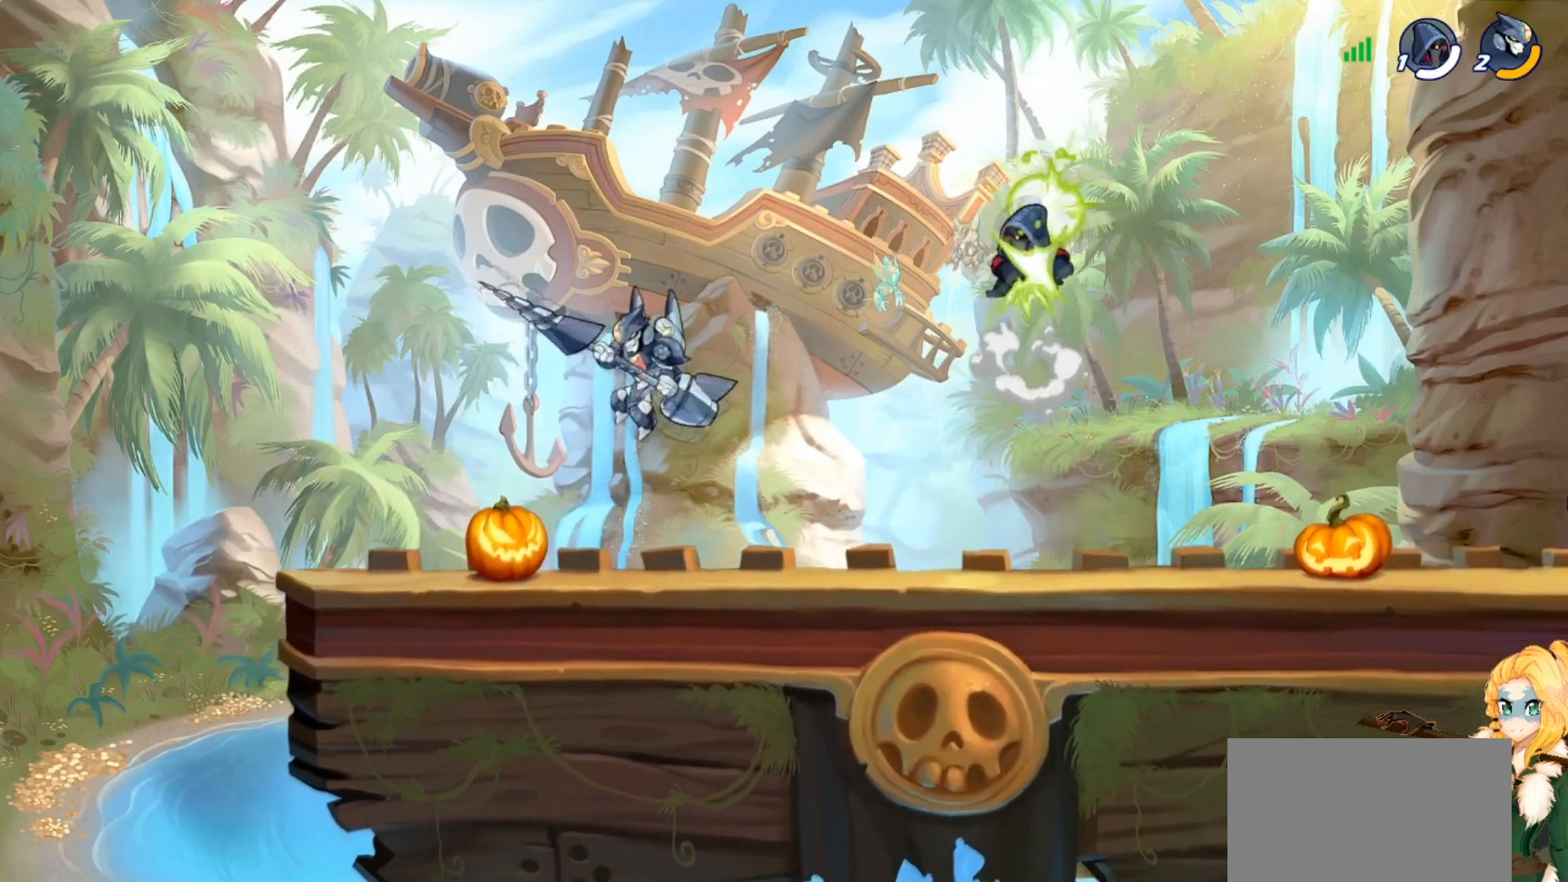
{"buttons": [], "left_stick": "right", "events": [[50, "left_stick", "down-right"], [251, "R2", "down"], [284, "left_stick", "right"], [351, "R2", "up"]]}
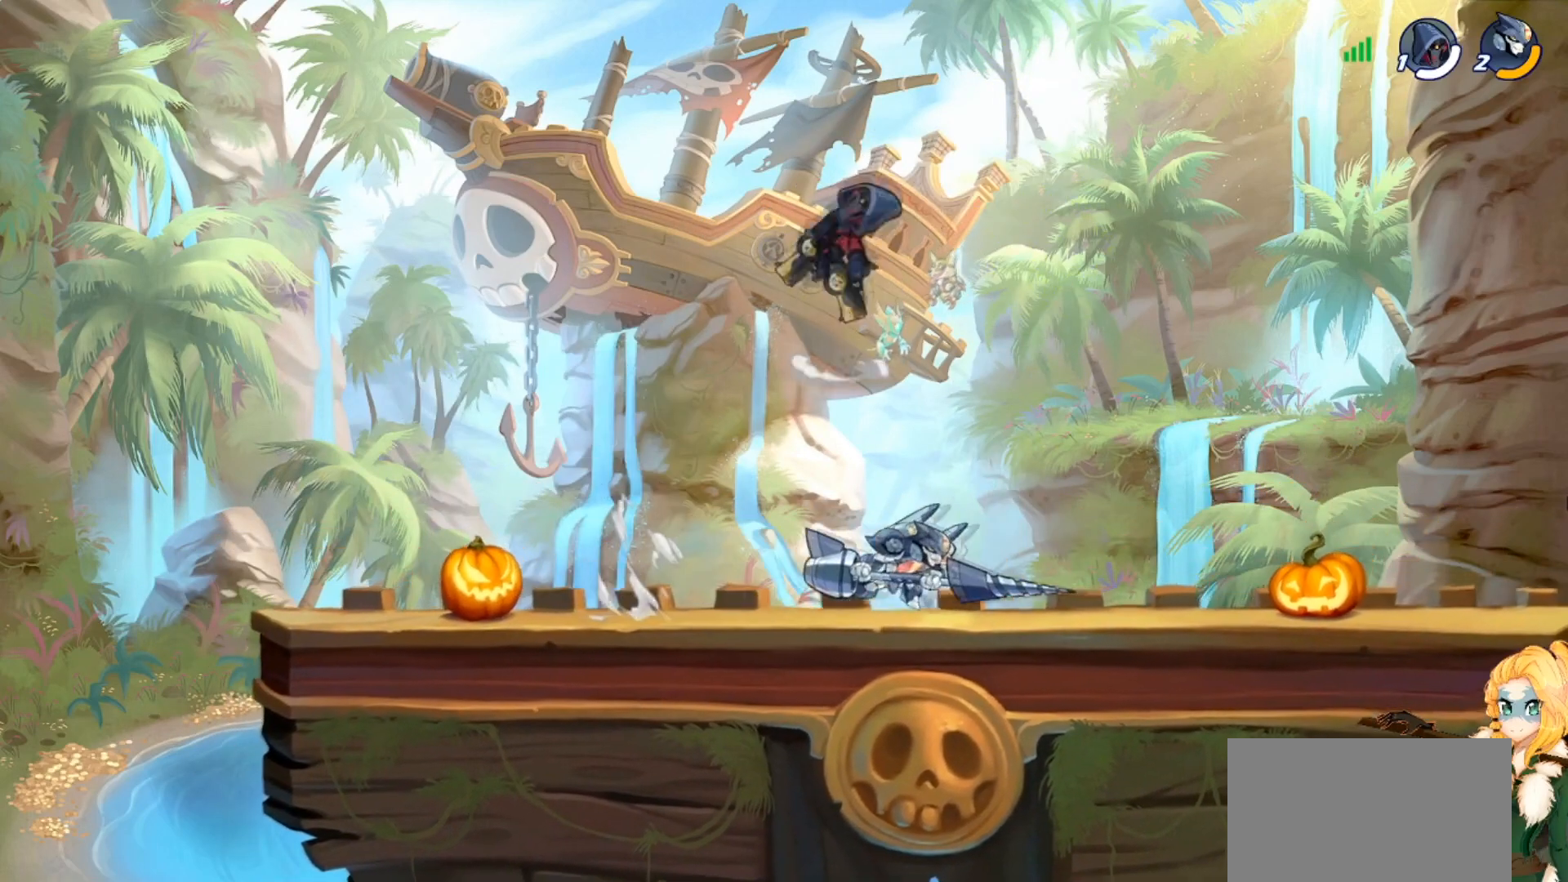
{"buttons": ["R2"], "left_stick": "right", "events": [[167, "left_stick", "left"], [317, "R2", "down"], [367, "left_stick", "right"], [400, "R2", "up"], [500, "R2", "down"]]}
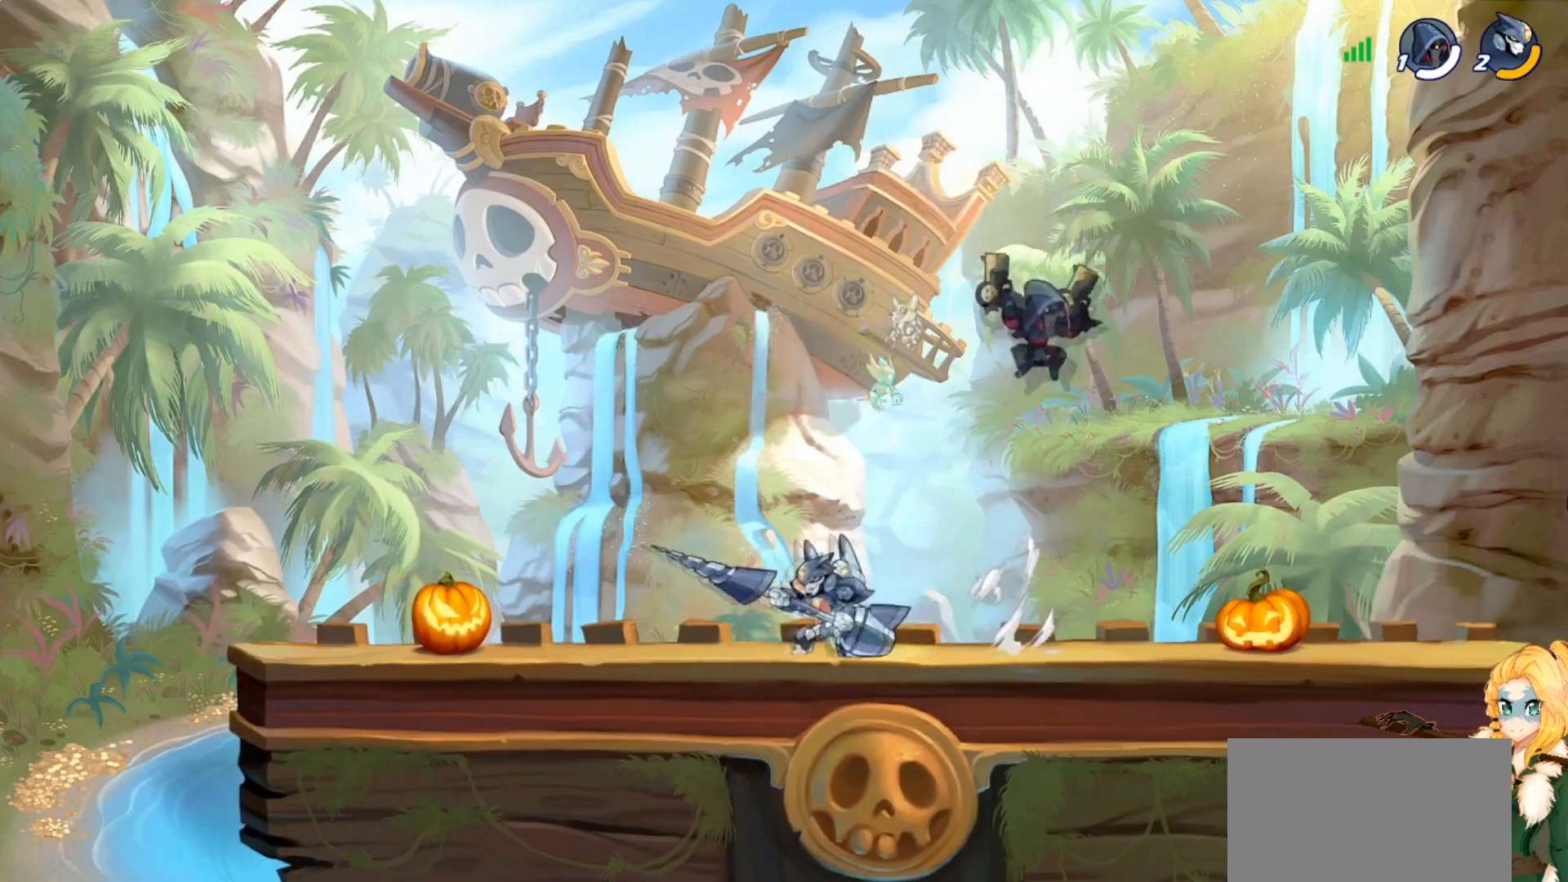
{"buttons": [], "left_stick": "left", "events": [[100, "R2", "up"], [434, "left_stick", "left"]]}